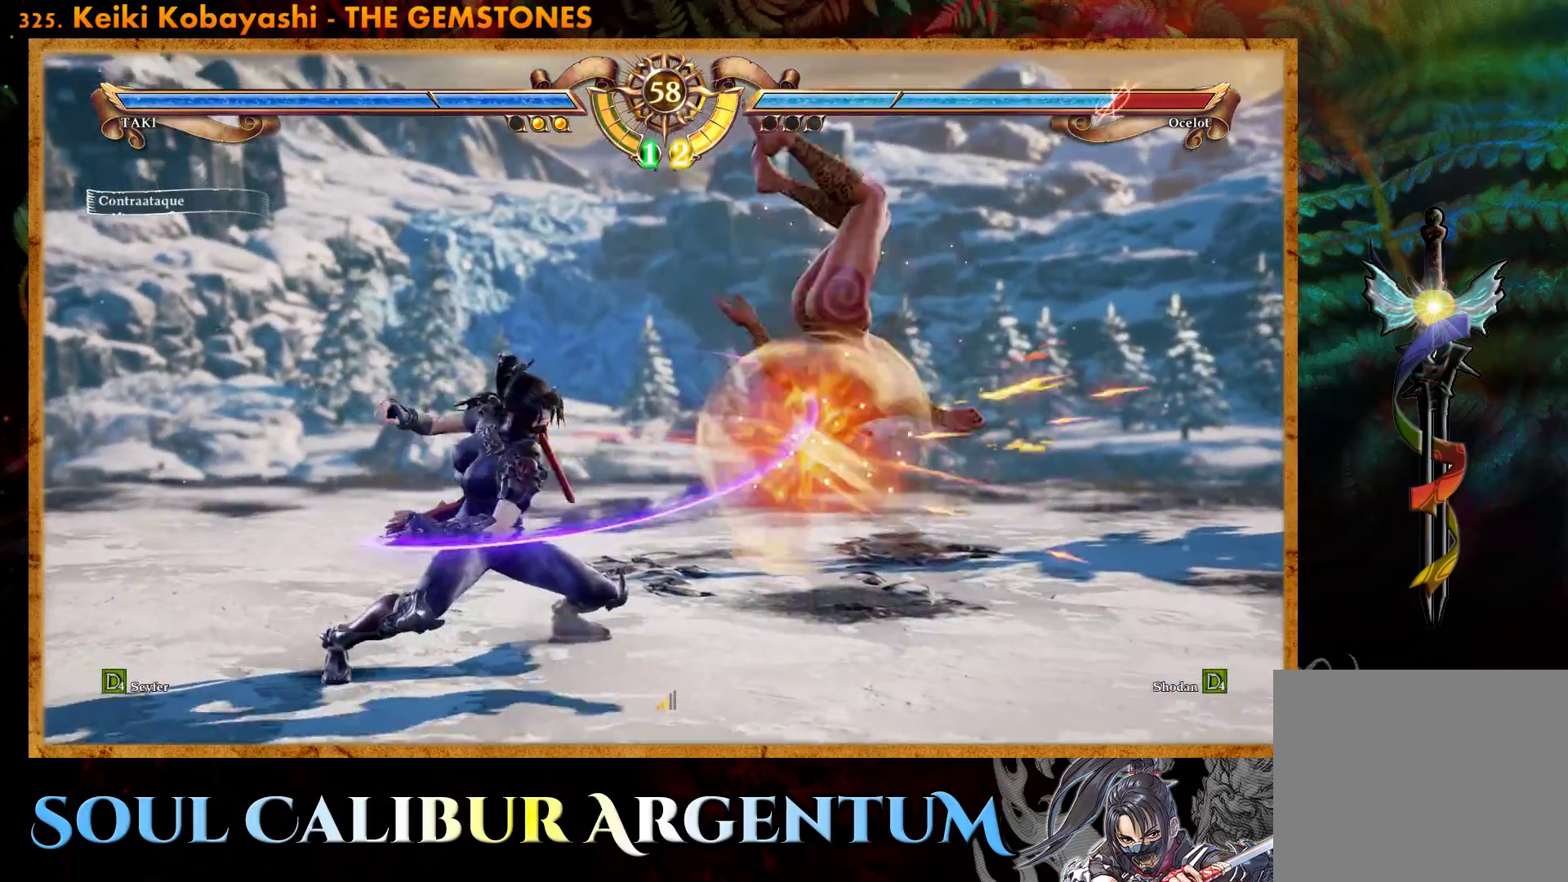
Gameplay with a controller (PlayStation layout); each line is a JSON object with the inputs held at the frame after it. "events" lists button and stick changes between this image and that frame as [ms after this image, input, new state], when the widget could be followed in between. Not read: left_stick right_stick.
{"buttons": ["SQUARE"], "events": [[17, "SQUARE", "down"], [83, "SQUARE", "up"], [167, "SQUARE", "down"], [250, "SQUARE", "up"], [333, "SQUARE", "down"], [400, "SQUARE", "up"], [483, "SQUARE", "down"]]}
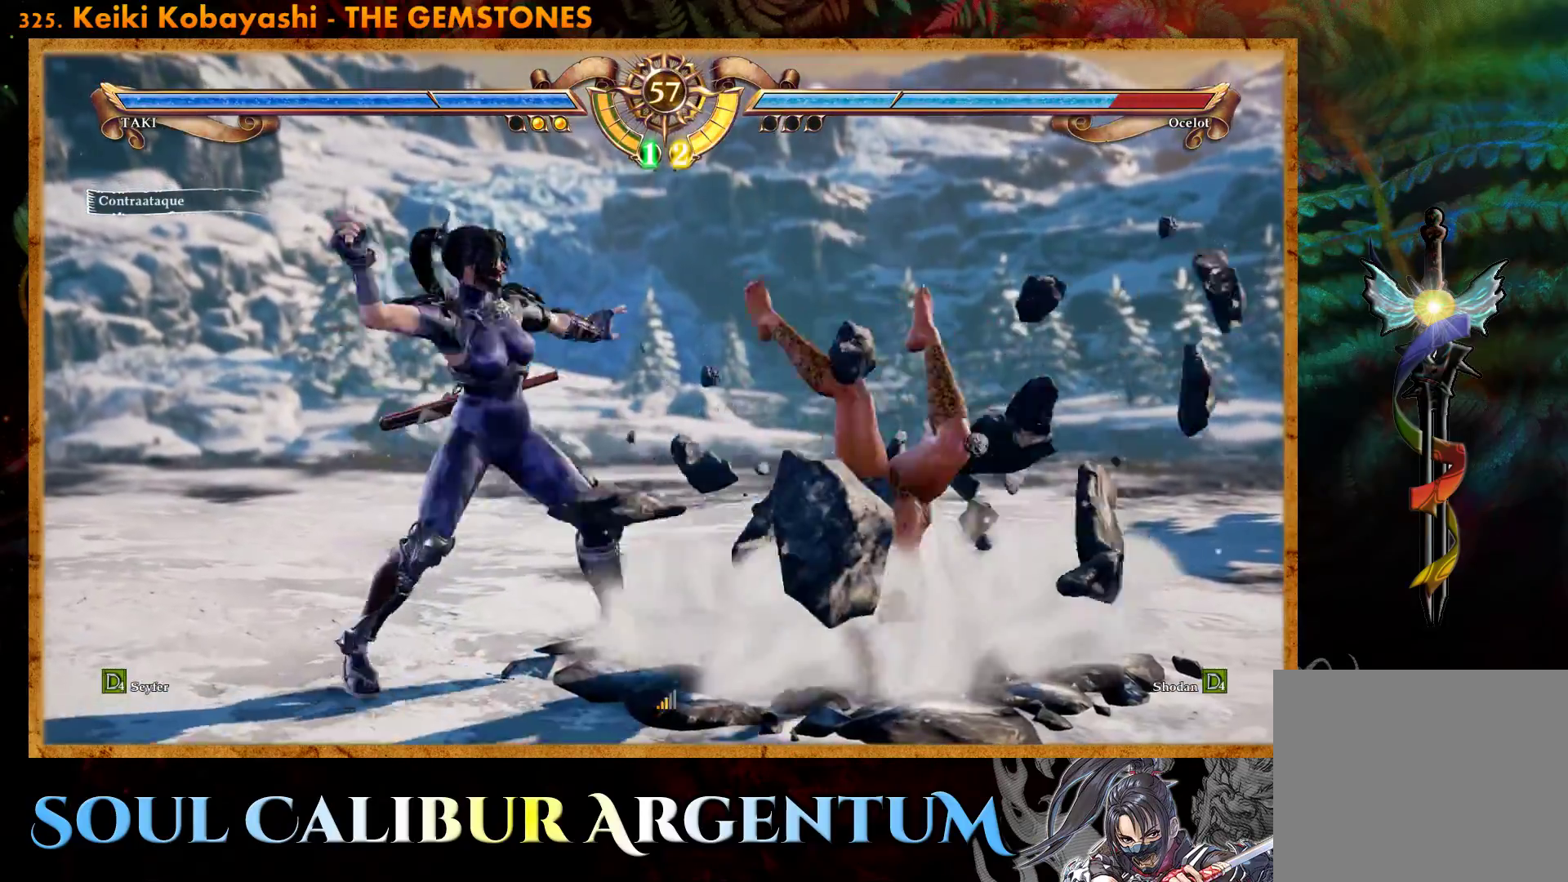
{"buttons": ["SQUARE"], "events": [[67, "SQUARE", "up"], [150, "SQUARE", "down"], [233, "SQUARE", "up"], [317, "SQUARE", "down"], [400, "SQUARE", "up"], [483, "SQUARE", "down"]]}
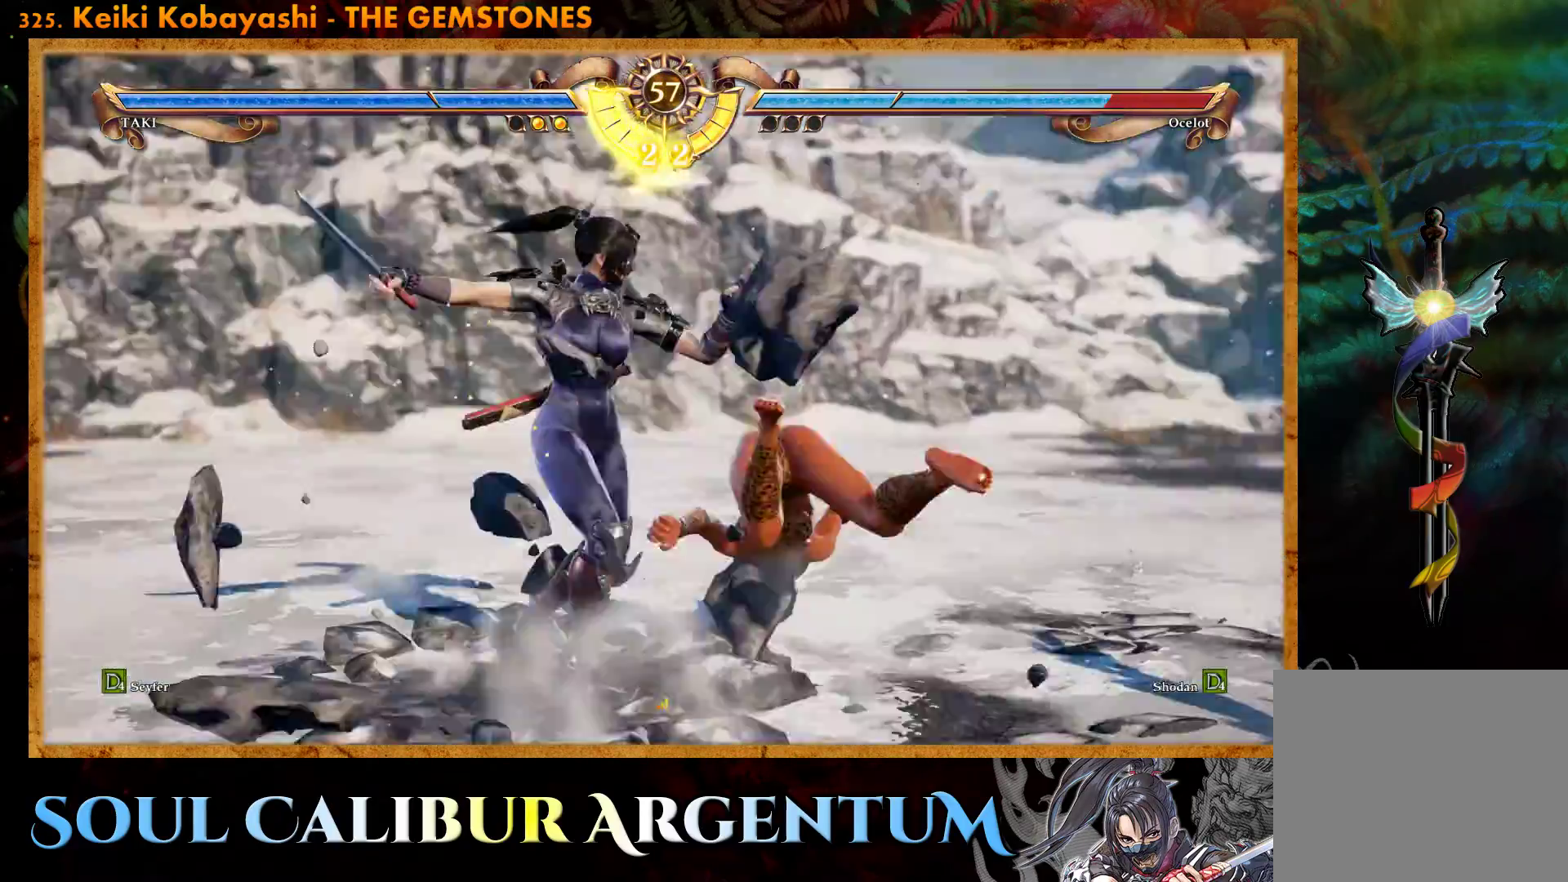
{"buttons": [], "events": [[67, "SQUARE", "up"], [150, "SQUARE", "down"], [167, "DPAD_RIGHT", "down"], [250, "SQUARE", "up"], [300, "DPAD_RIGHT", "up"], [383, "SQUARE", "down"], [500, "SQUARE", "up"]]}
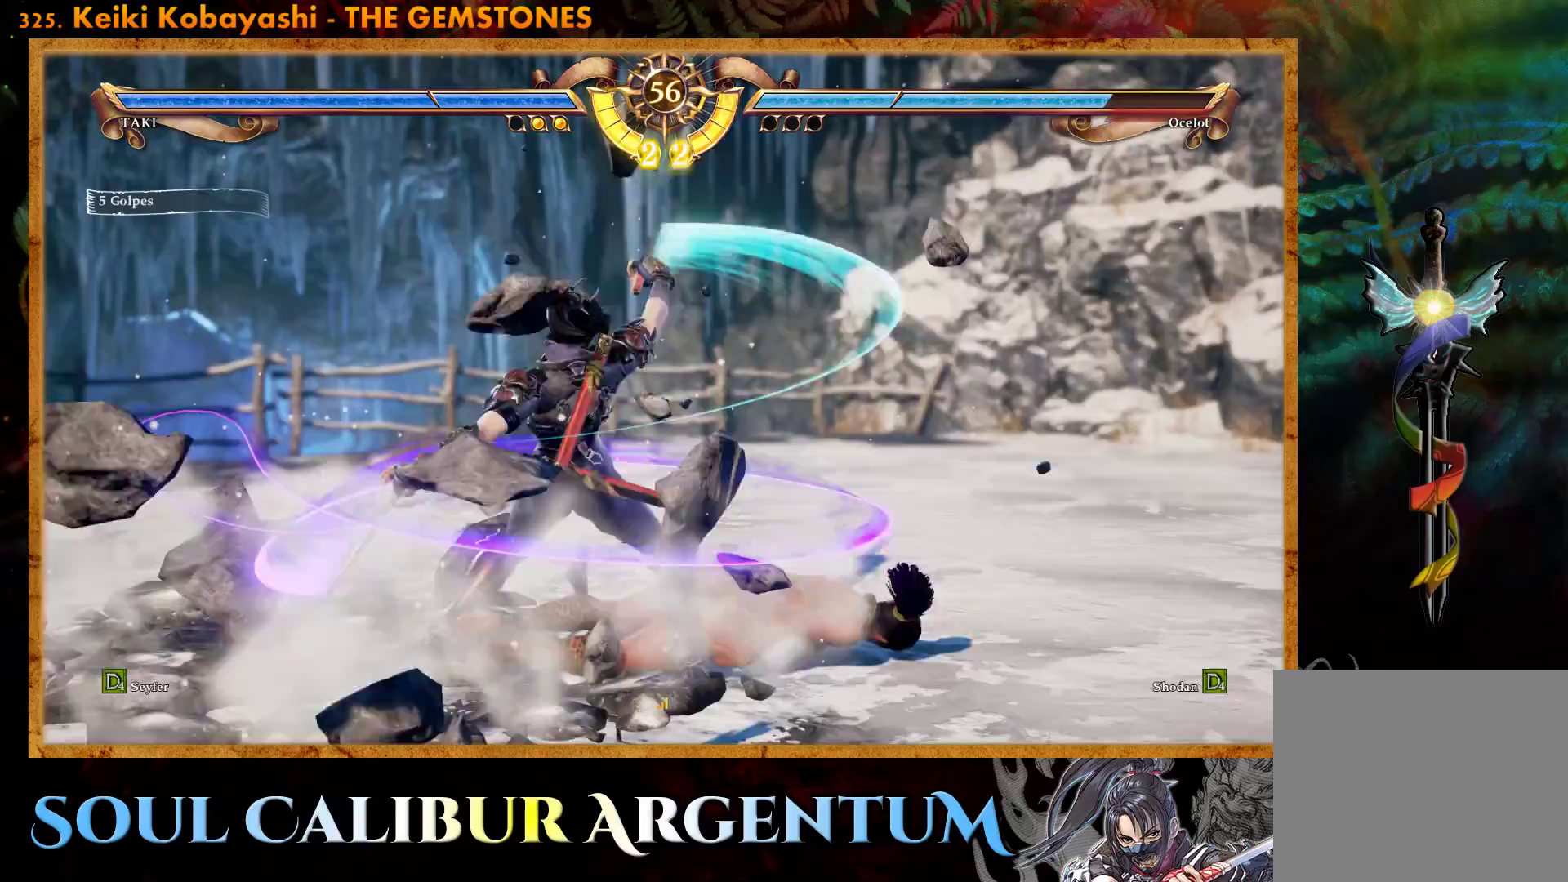
{"buttons": ["CROSS", "DPAD_RIGHT"], "events": [[83, "SQUARE", "down"], [150, "SQUARE", "up"], [450, "DPAD_RIGHT", "down"], [483, "CROSS", "down"]]}
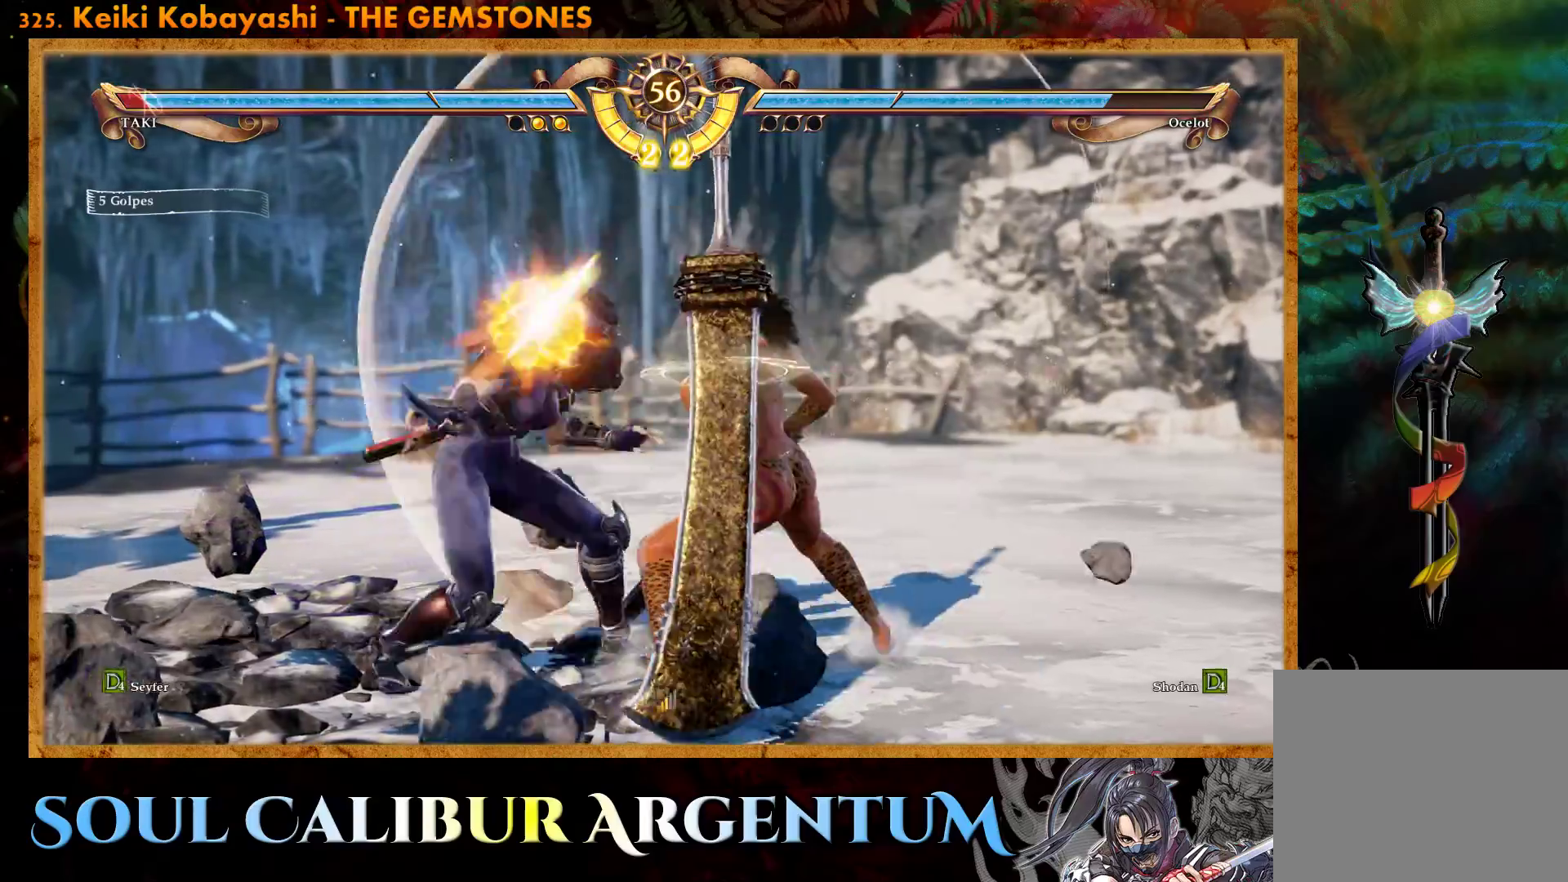
{"buttons": ["CROSS"], "events": [[67, "DPAD_RIGHT", "up"]]}
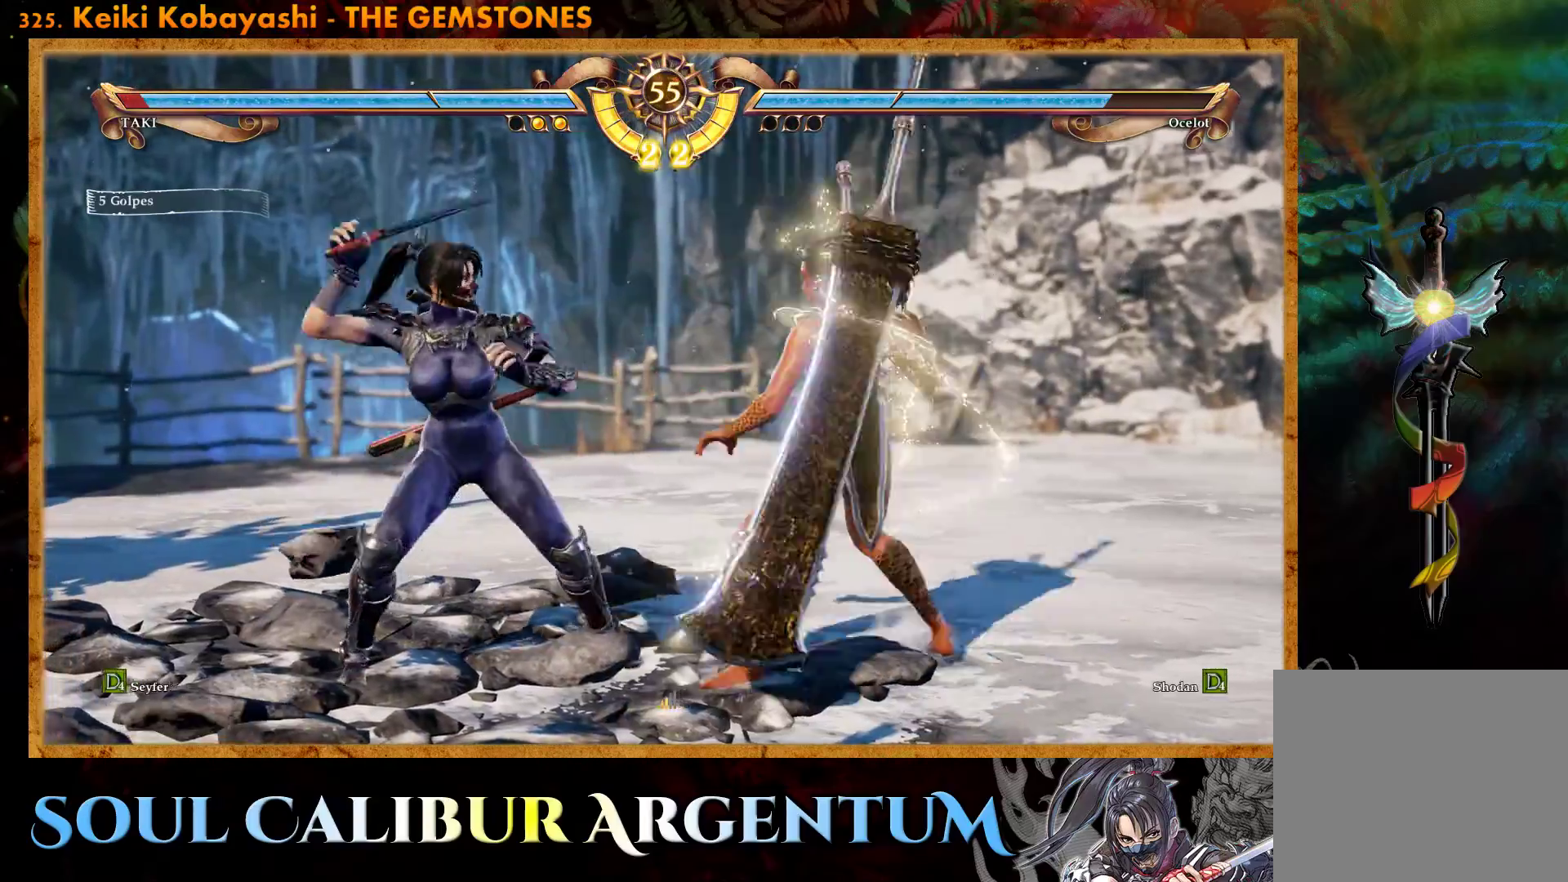
{"buttons": ["CROSS", "SQUARE"], "events": [[83, "SQUARE", "down"], [183, "SQUARE", "up"], [267, "SQUARE", "down"], [367, "SQUARE", "up"], [450, "SQUARE", "down"]]}
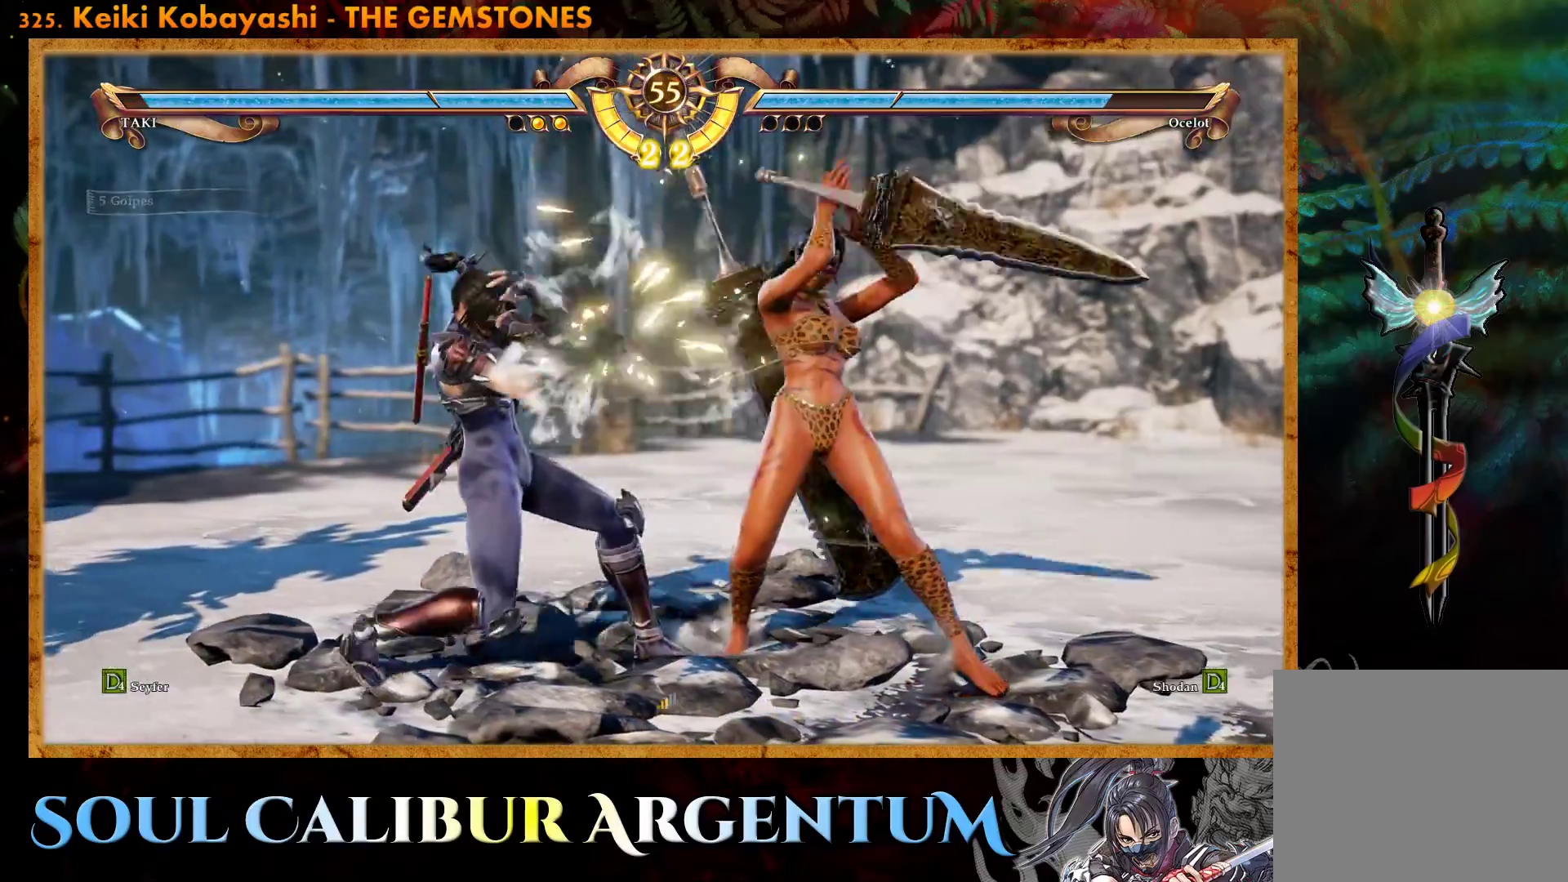
{"buttons": ["CROSS"], "events": [[50, "SQUARE", "up"]]}
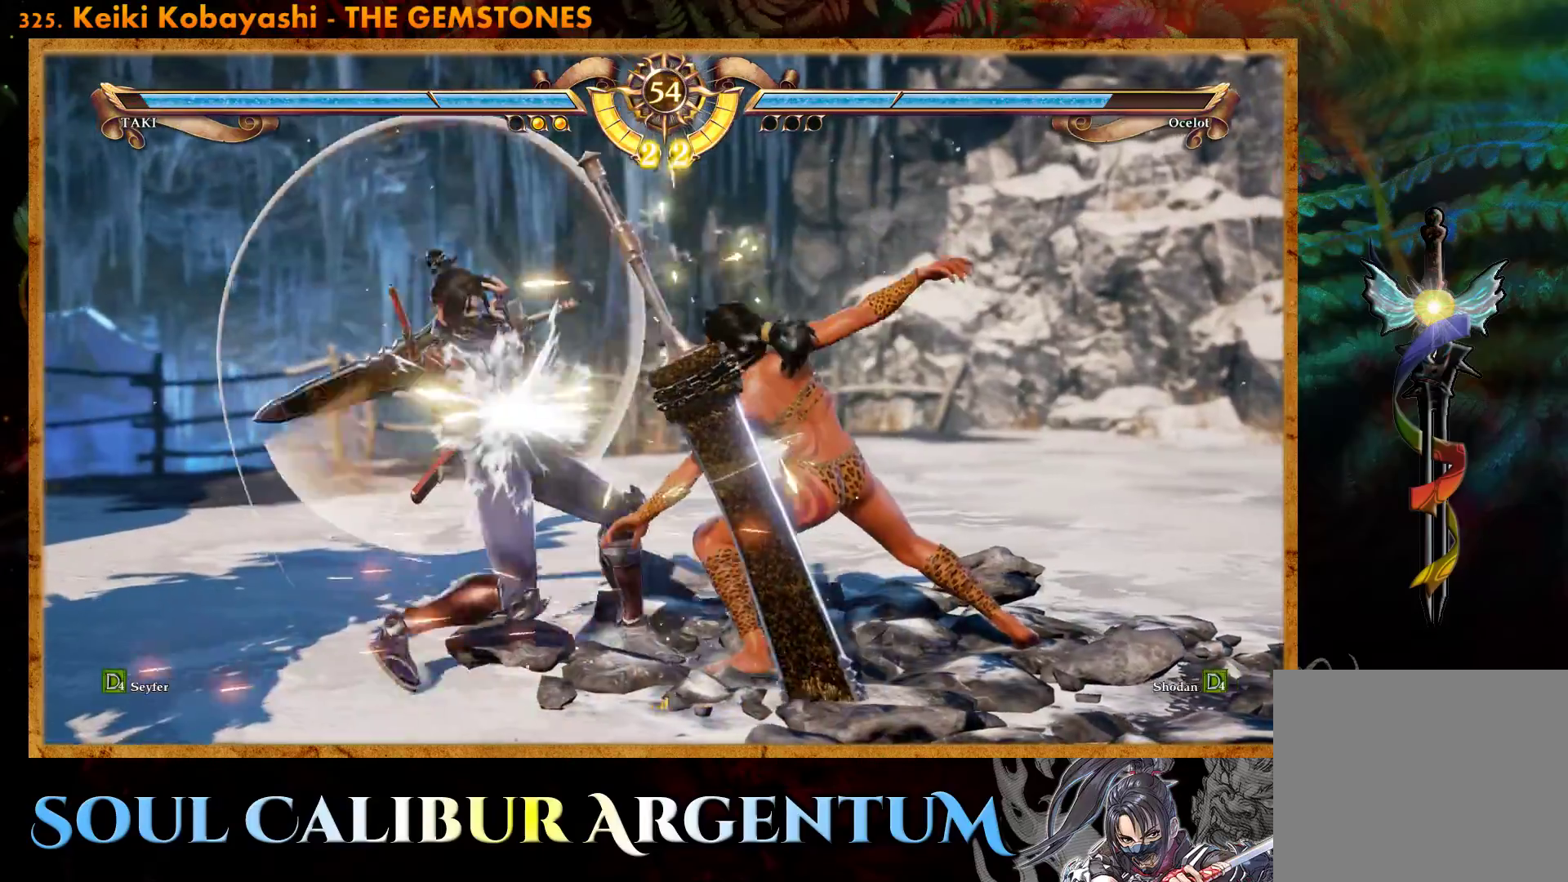
{"buttons": ["DPAD_DOWN", "DPAD_RIGHT"], "events": [[300, "CROSS", "up"], [300, "DPAD_DOWN", "down"], [317, "DPAD_RIGHT", "down"], [383, "TRIANGLE", "down"], [450, "TRIANGLE", "up"]]}
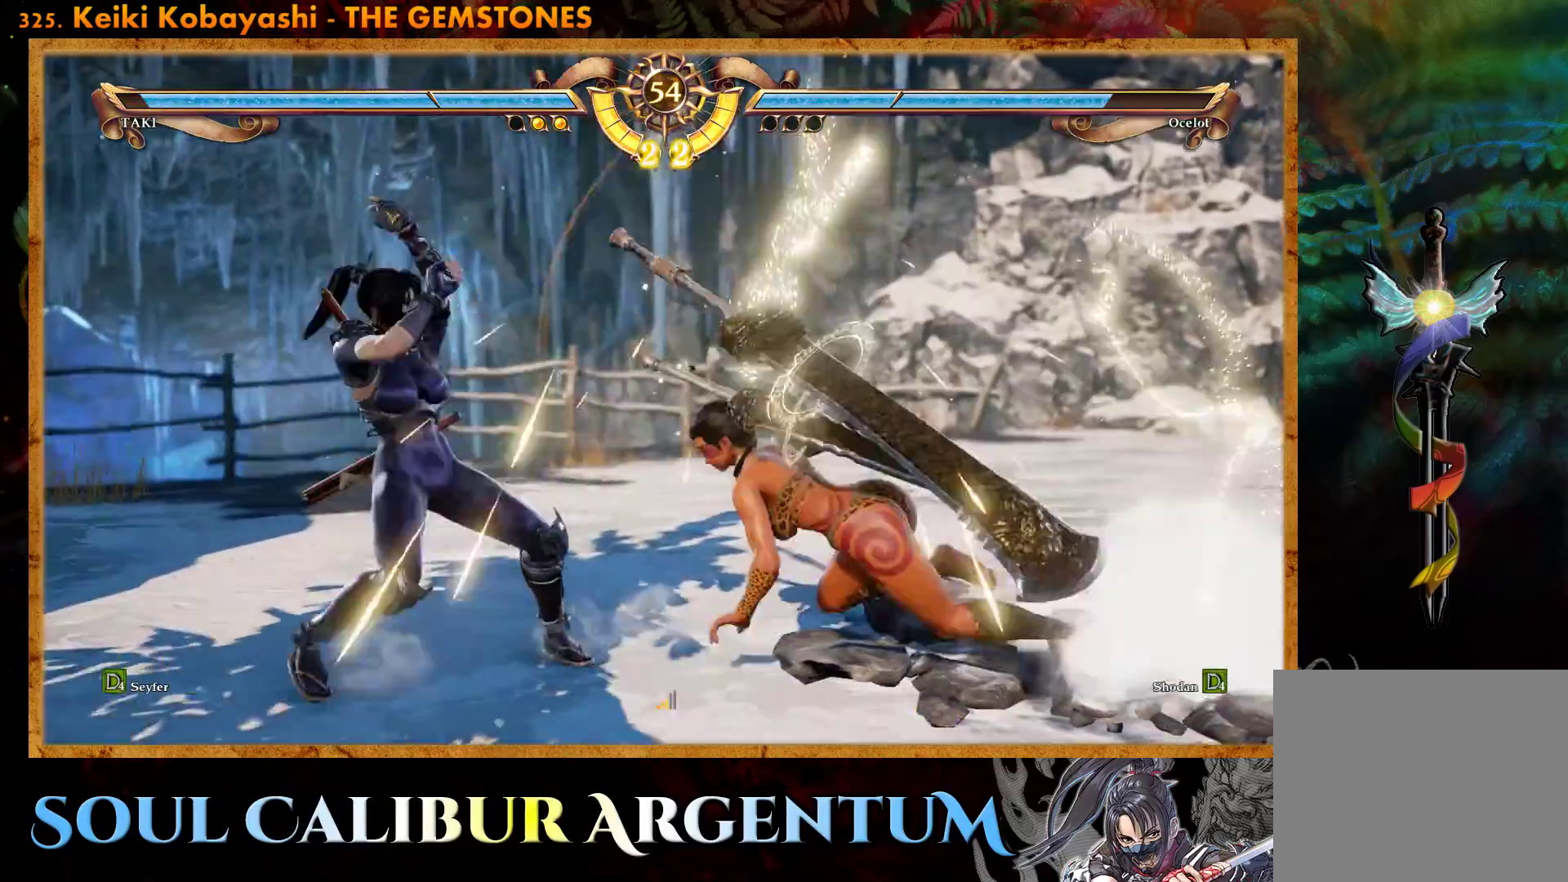
{"buttons": [], "events": [[17, "TRIANGLE", "down"], [133, "TRIANGLE", "up"], [150, "DPAD_DOWN", "up"], [167, "DPAD_RIGHT", "up"], [200, "R2", "down"], [317, "R2", "up"], [383, "CIRCLE", "down"], [467, "CIRCLE", "up"]]}
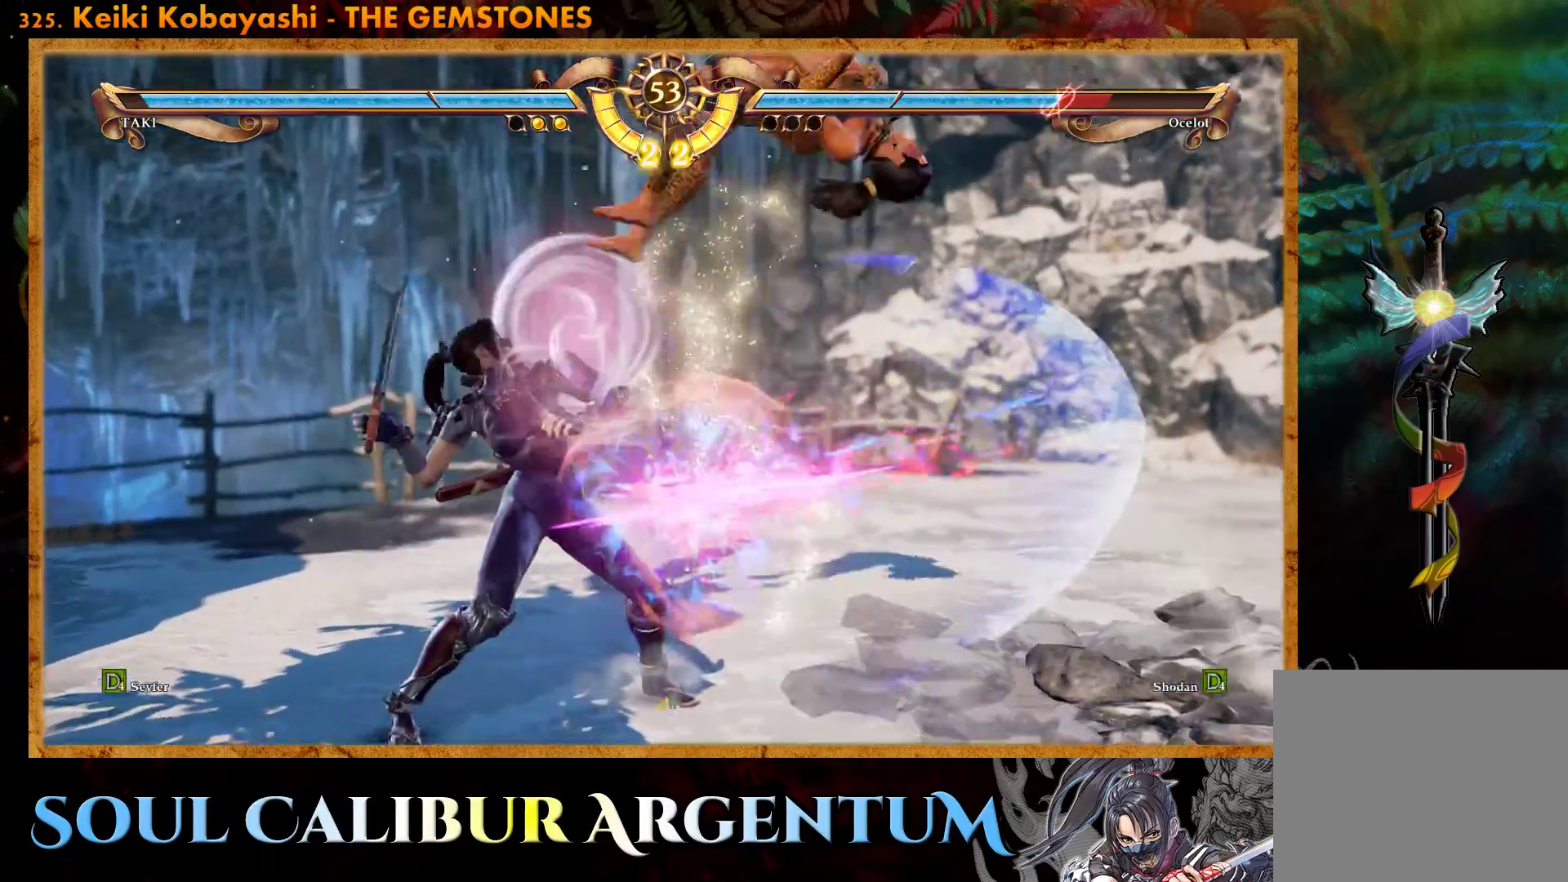
{"buttons": ["SQUARE"], "events": [[33, "CIRCLE", "down"], [117, "CIRCLE", "up"], [183, "SQUARE", "down"], [267, "SQUARE", "up"], [333, "SQUARE", "down"], [417, "SQUARE", "up"], [467, "SQUARE", "down"]]}
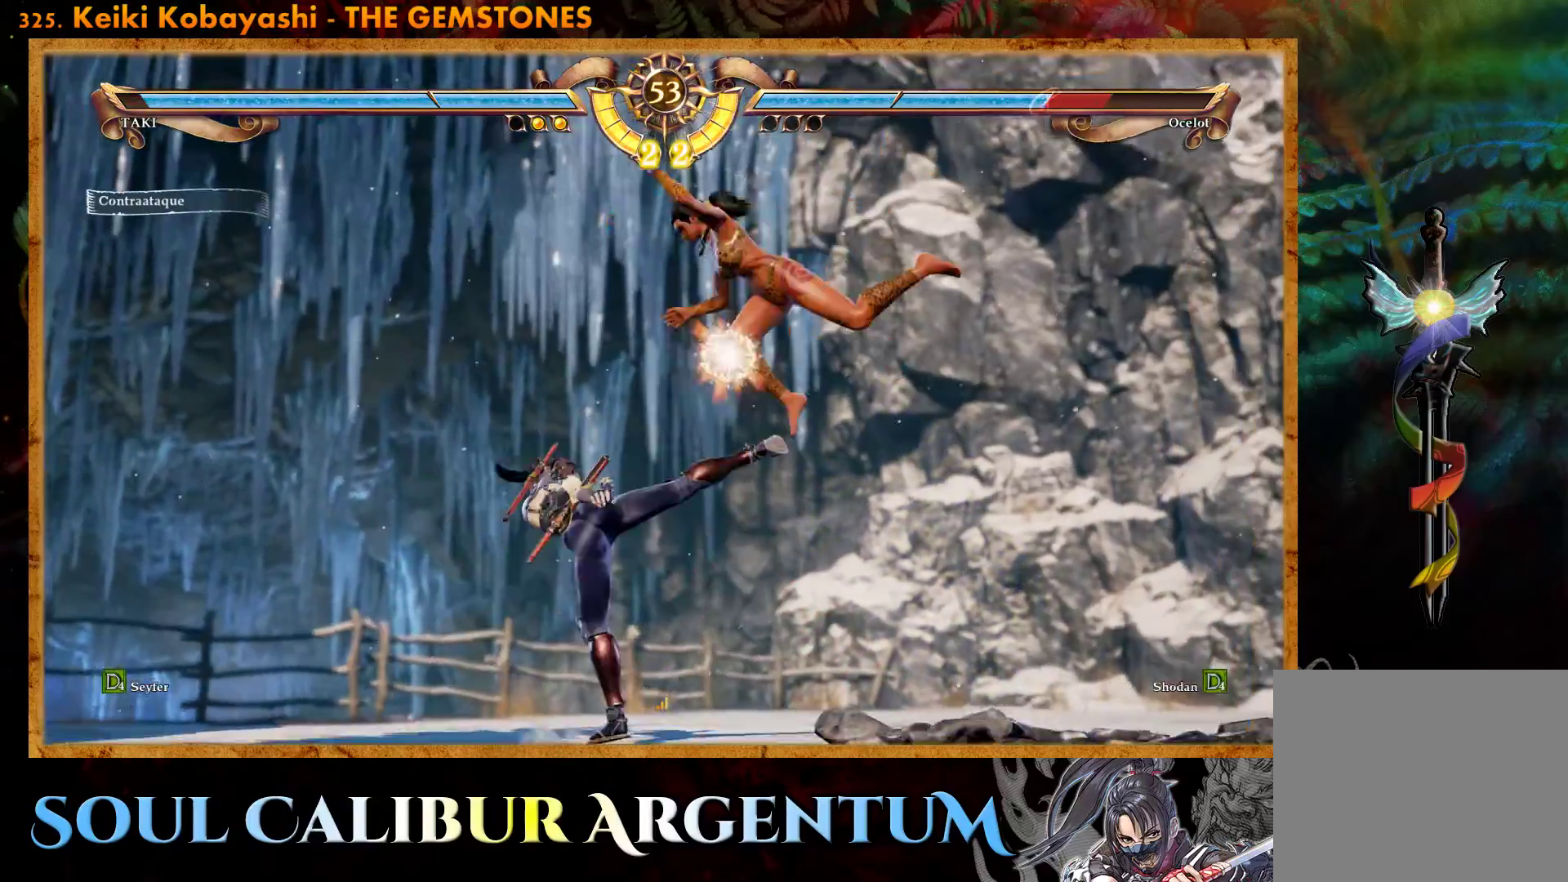
{"buttons": ["SQUARE"], "events": [[67, "SQUARE", "up"], [117, "SQUARE", "down"], [217, "SQUARE", "up"], [283, "SQUARE", "down"], [400, "SQUARE", "up"], [467, "SQUARE", "down"]]}
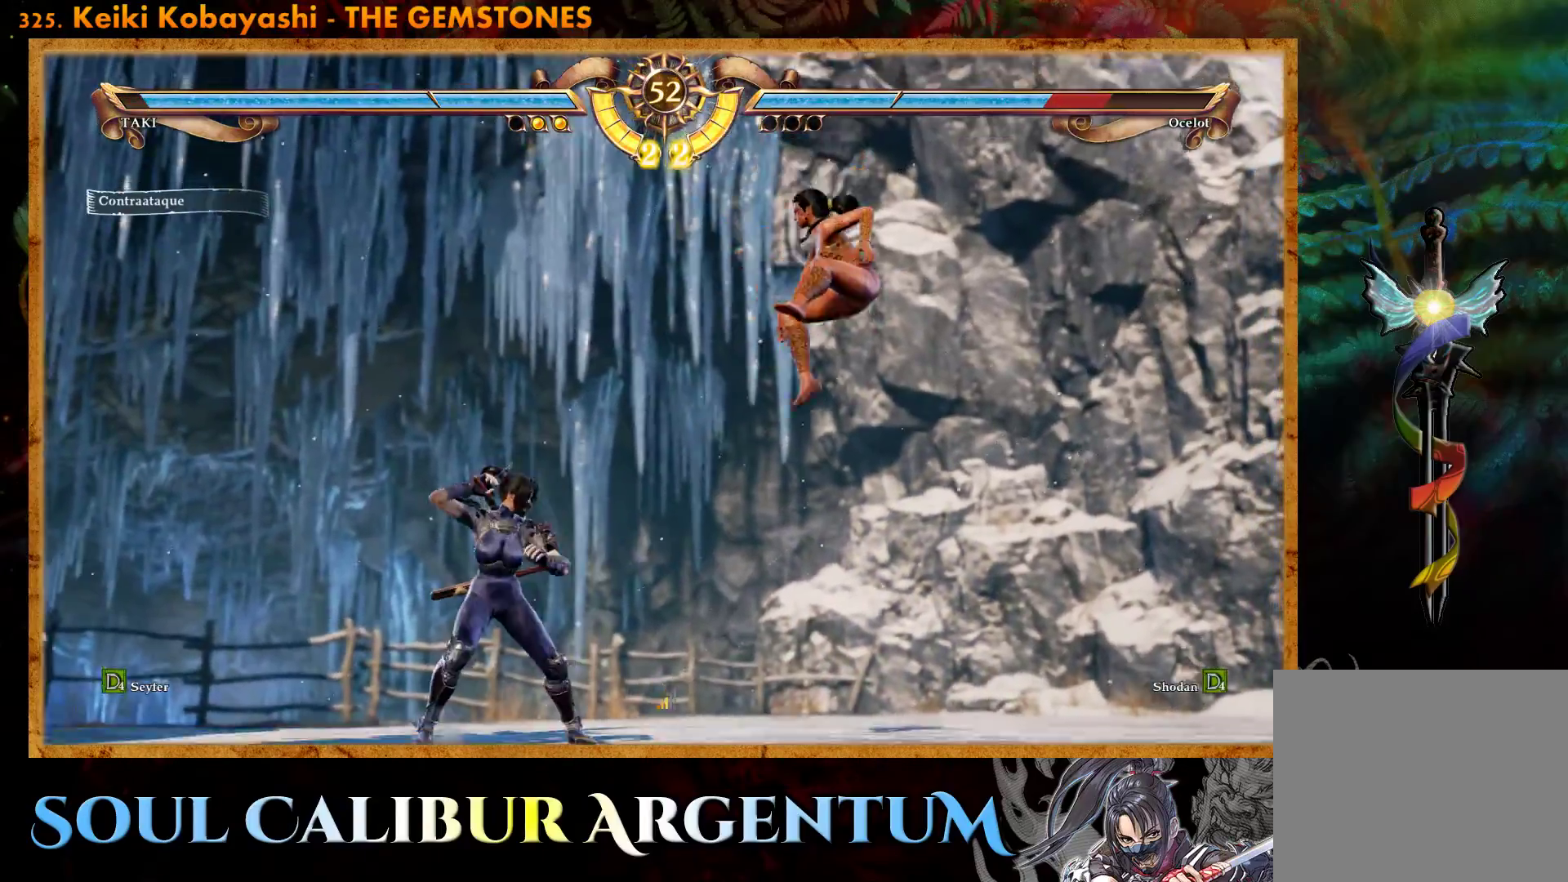
{"buttons": ["SQUARE"], "events": [[67, "SQUARE", "up"], [117, "SQUARE", "down"], [200, "SQUARE", "up"], [267, "SQUARE", "down"], [350, "SQUARE", "up"], [433, "SQUARE", "down"]]}
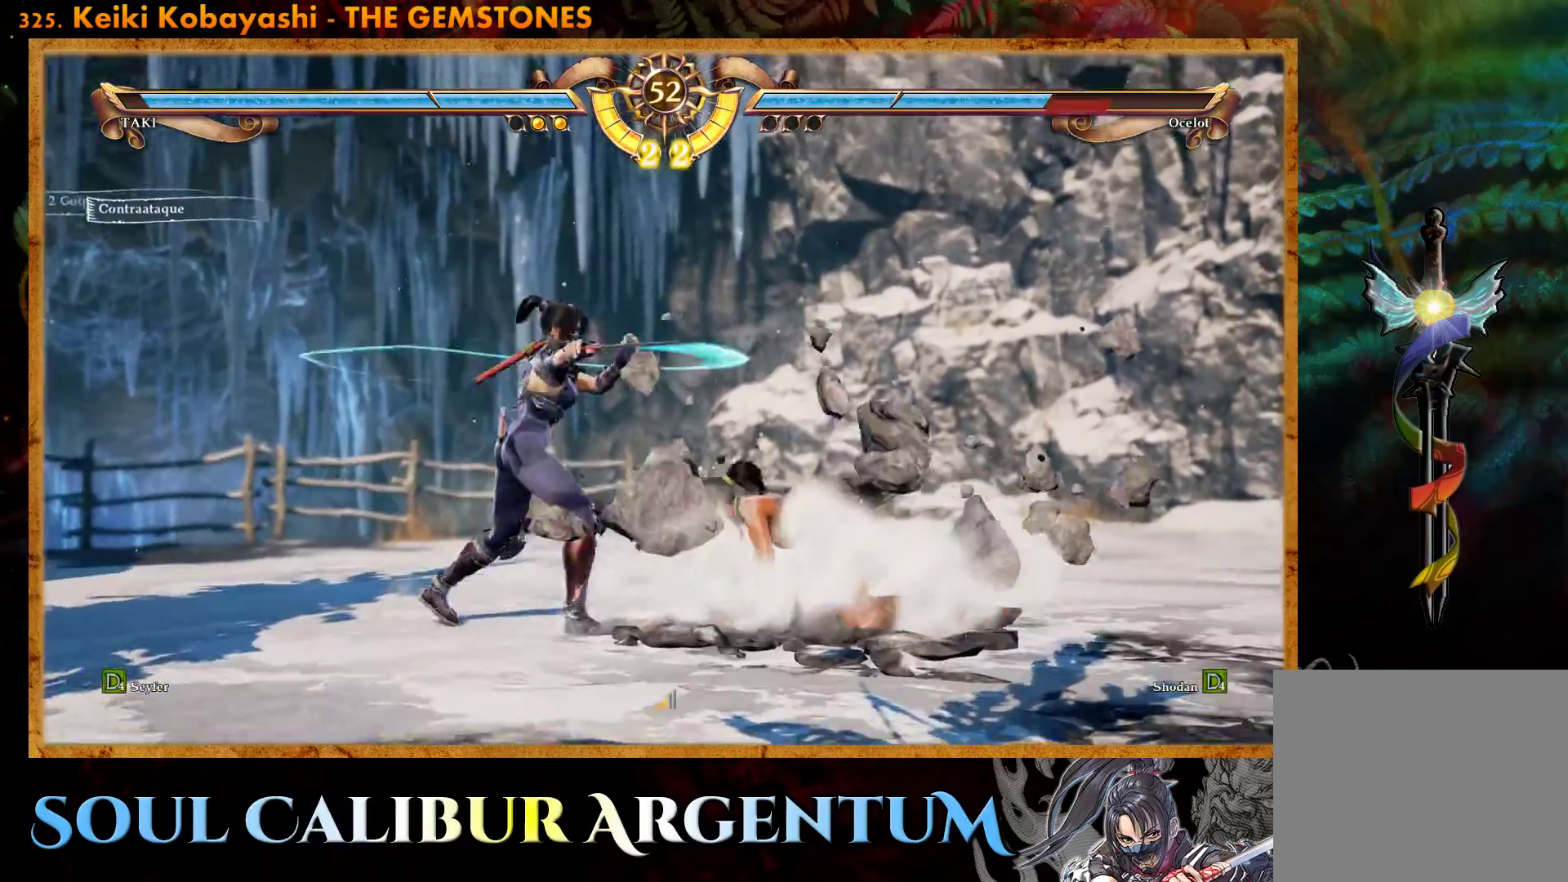
{"buttons": ["CROSS"], "events": [[17, "SQUARE", "up"], [83, "SQUARE", "down"], [217, "SQUARE", "up"], [283, "SQUARE", "down"], [317, "DPAD_RIGHT", "down"], [350, "SQUARE", "up"], [467, "CROSS", "down"], [467, "DPAD_RIGHT", "up"]]}
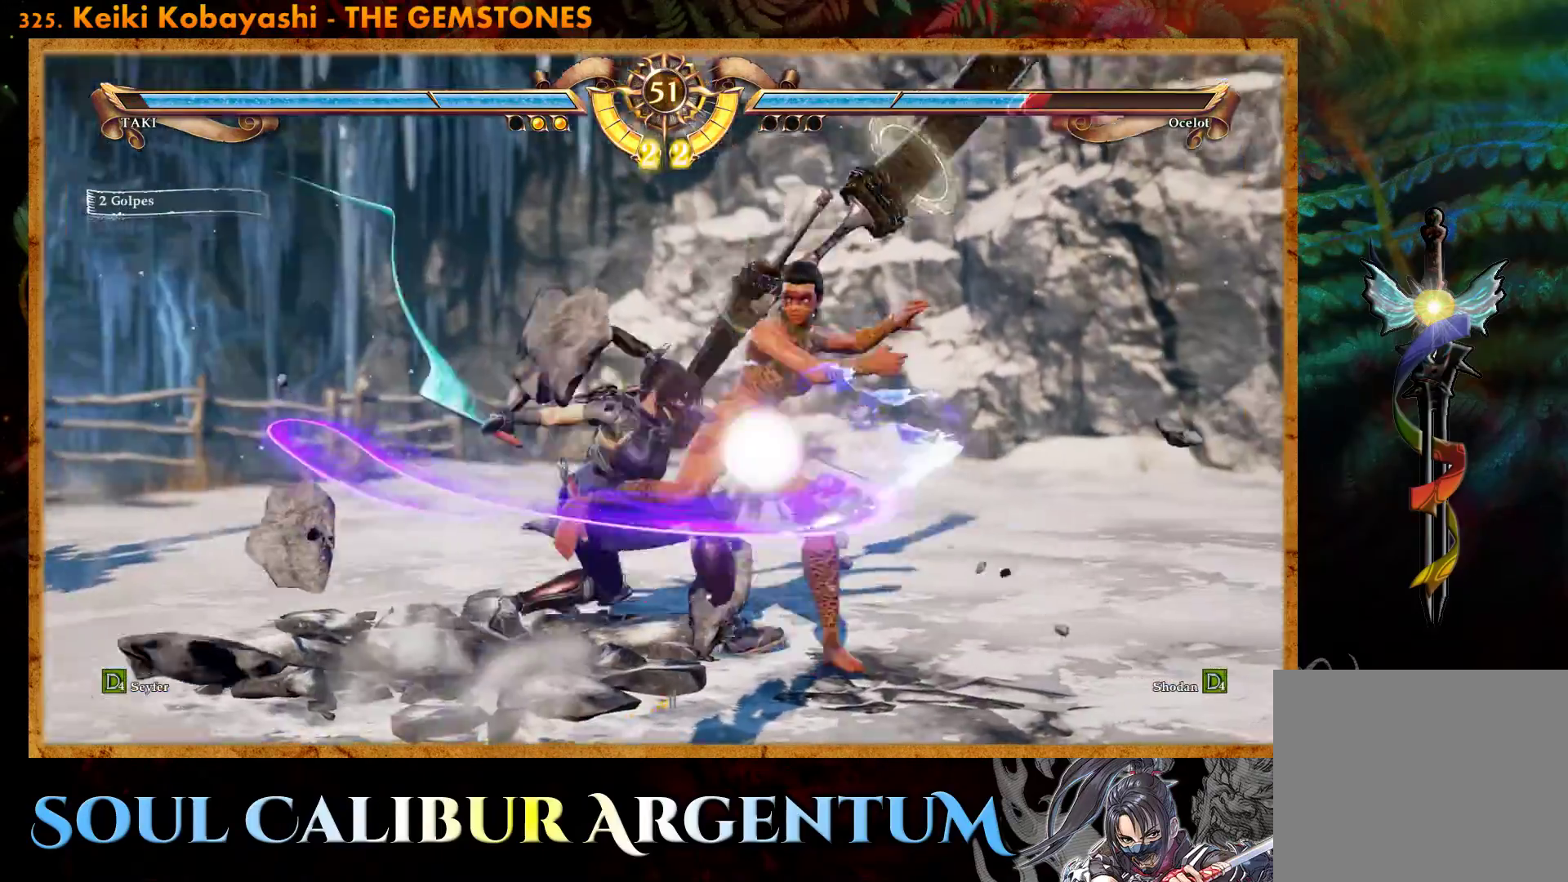
{"buttons": [], "events": [[150, "CROSS", "up"]]}
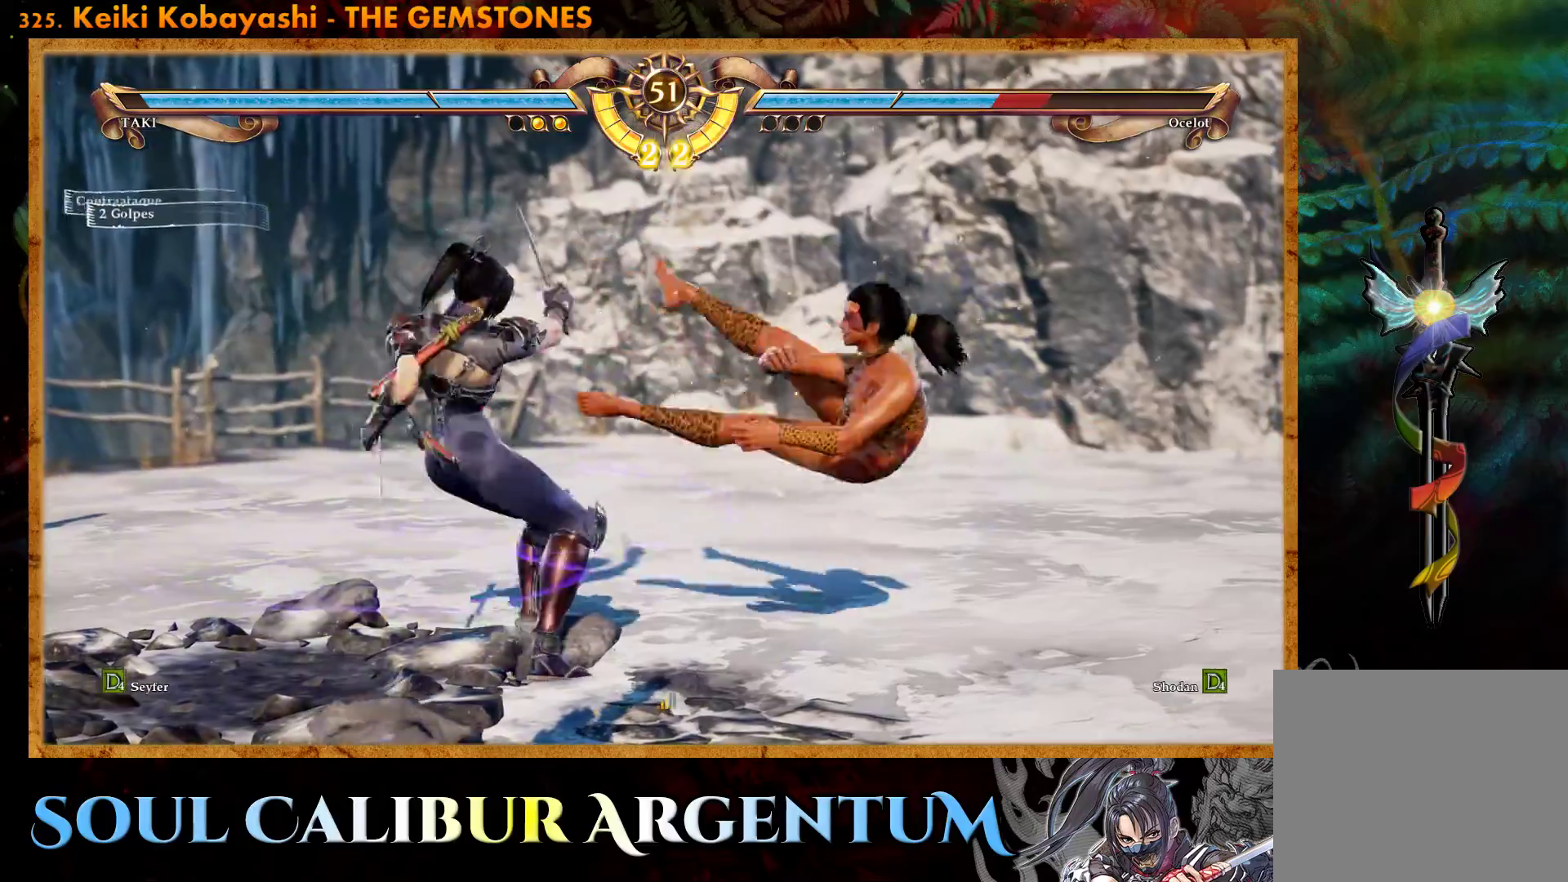
{"buttons": ["L2"], "events": [[83, "DPAD_RIGHT", "down"], [183, "DPAD_RIGHT", "up"], [267, "DPAD_RIGHT", "down"], [417, "DPAD_RIGHT", "up"], [500, "L2", "down"]]}
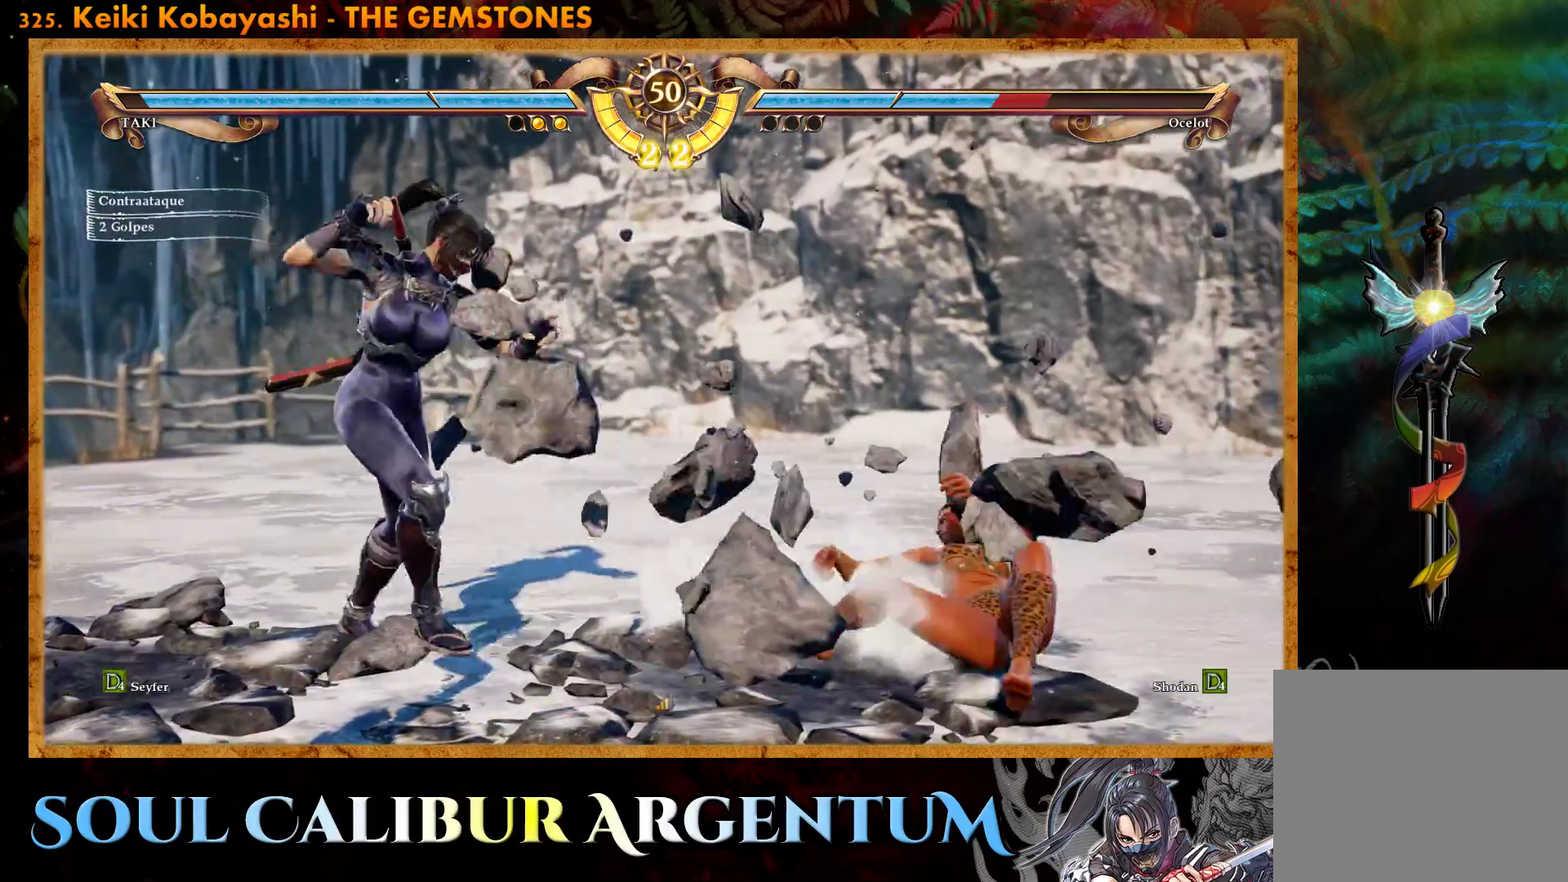
{"buttons": [], "events": [[150, "L2", "up"]]}
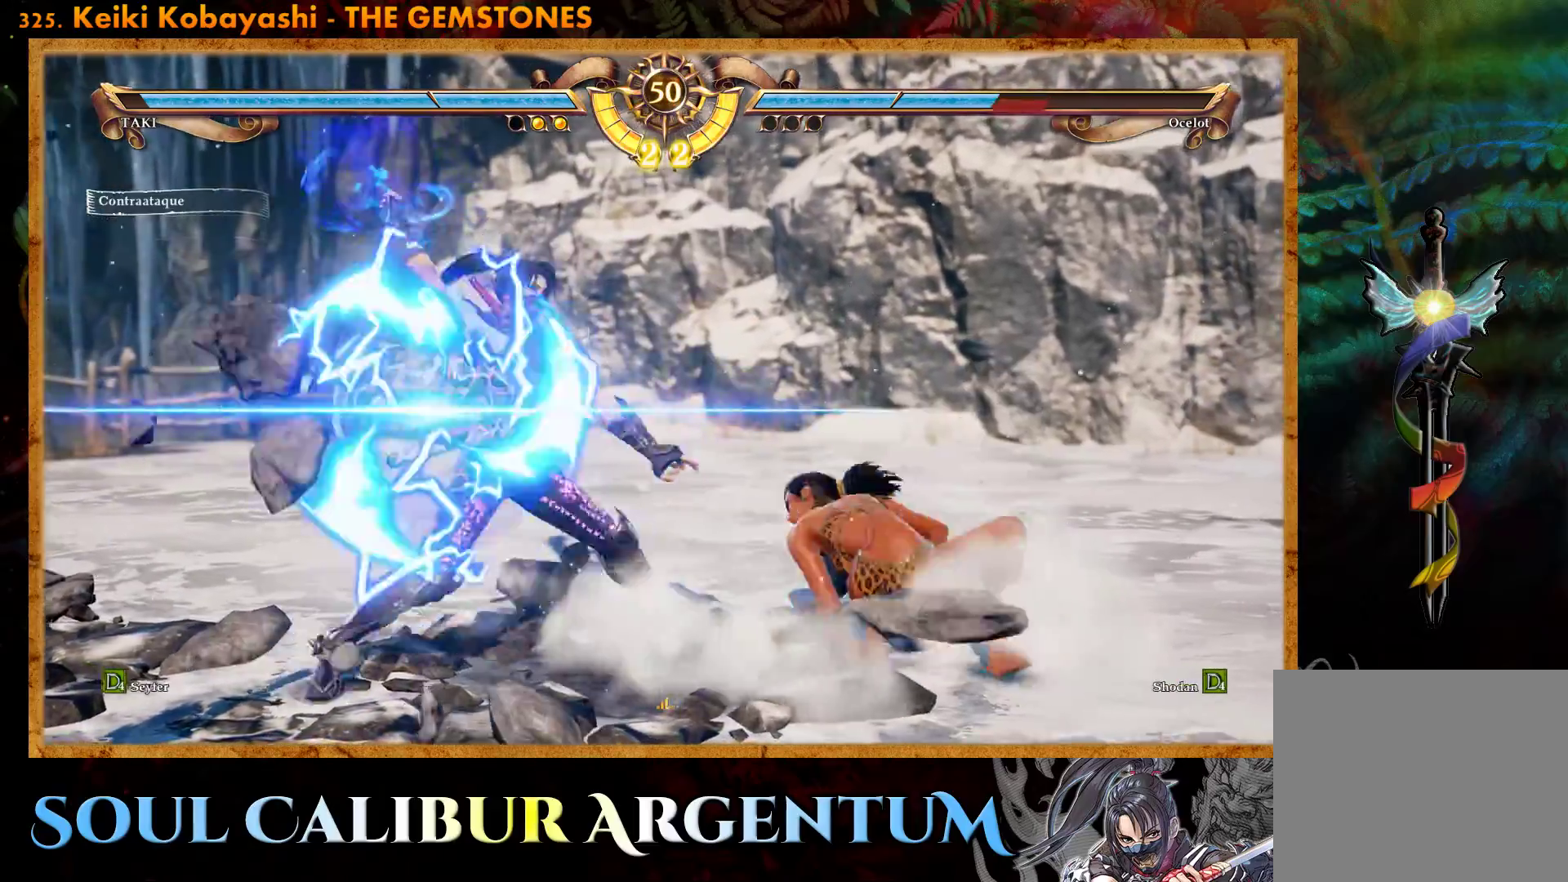
{"buttons": [], "events": [[417, "TRIANGLE", "down"], [500, "TRIANGLE", "up"]]}
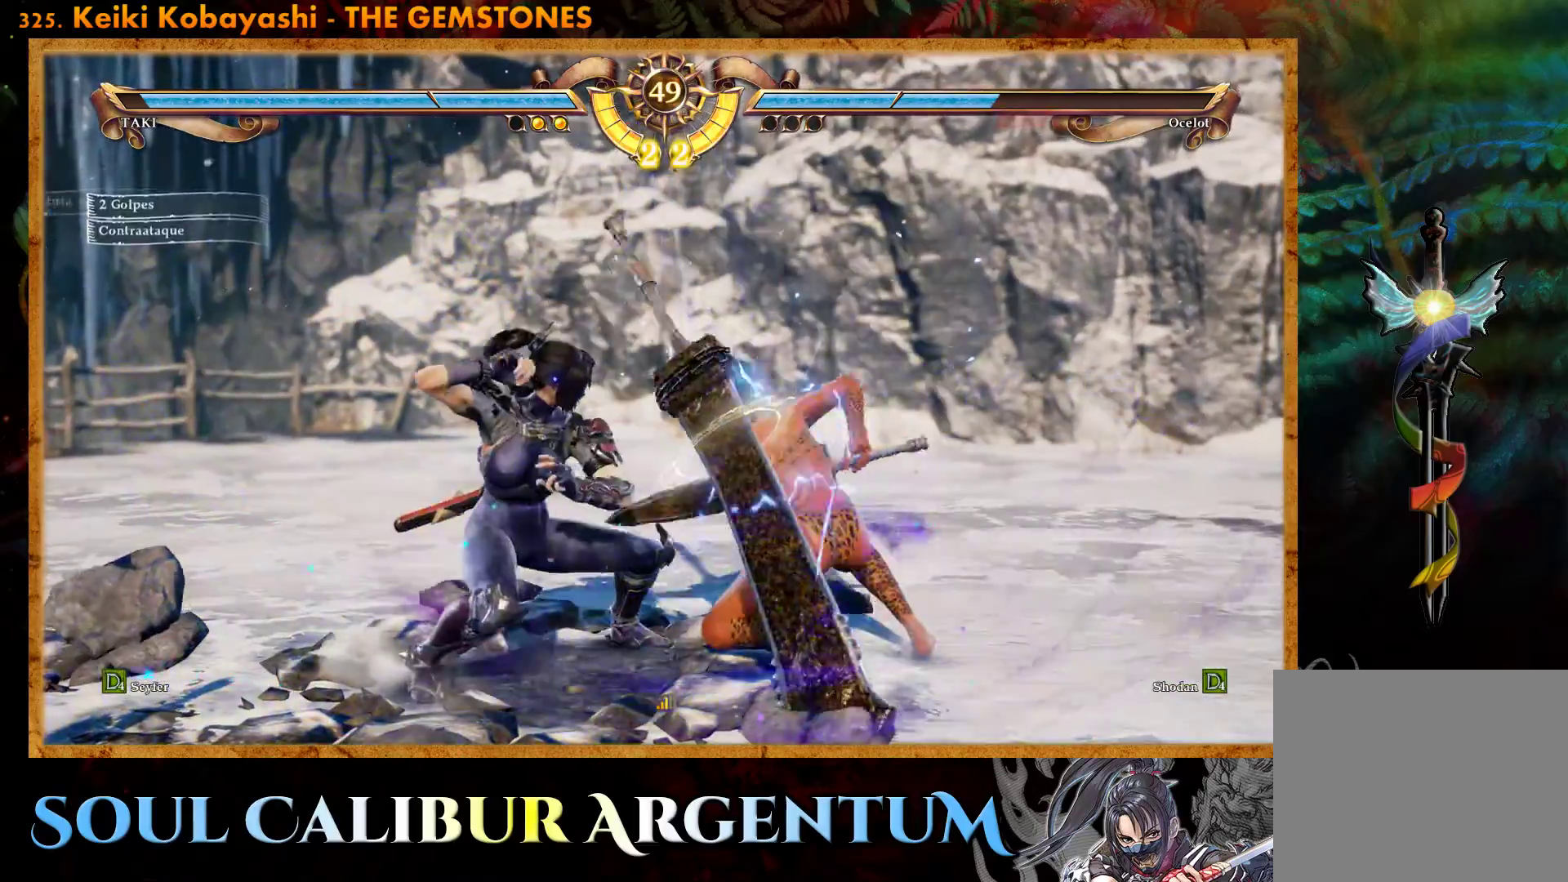
{"buttons": ["DPAD_LEFT"], "events": [[50, "TRIANGLE", "down"], [133, "TRIANGLE", "up"], [200, "TRIANGLE", "down"], [317, "TRIANGLE", "up"], [400, "DPAD_LEFT", "down"], [400, "TRIANGLE", "down"], [467, "TRIANGLE", "up"]]}
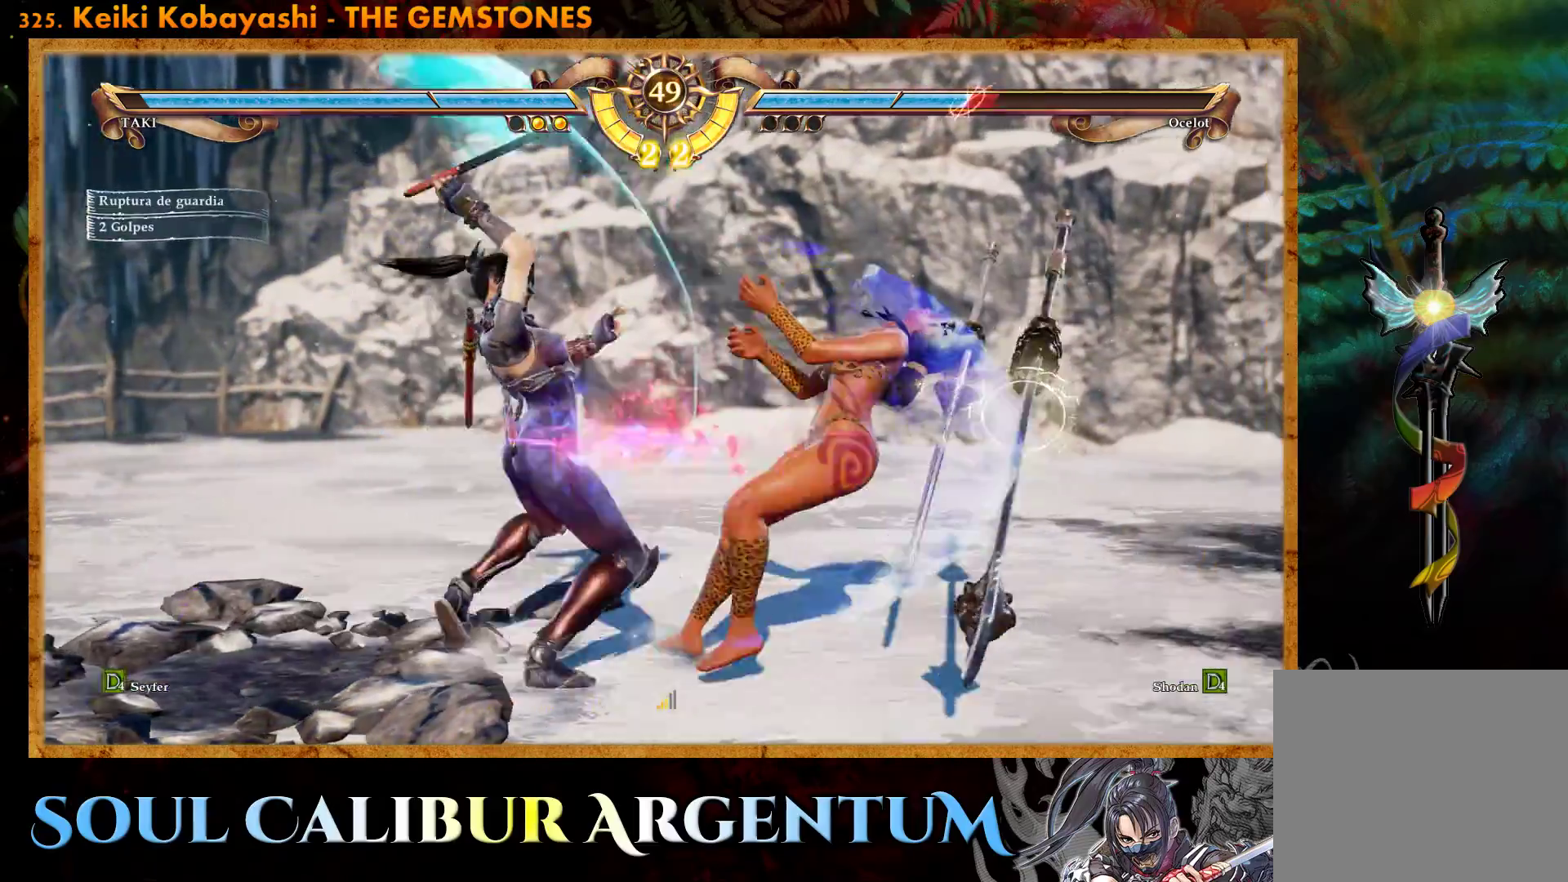
{"buttons": [], "events": [[17, "DPAD_LEFT", "up"], [117, "CROSS", "down"], [233, "CROSS", "up"]]}
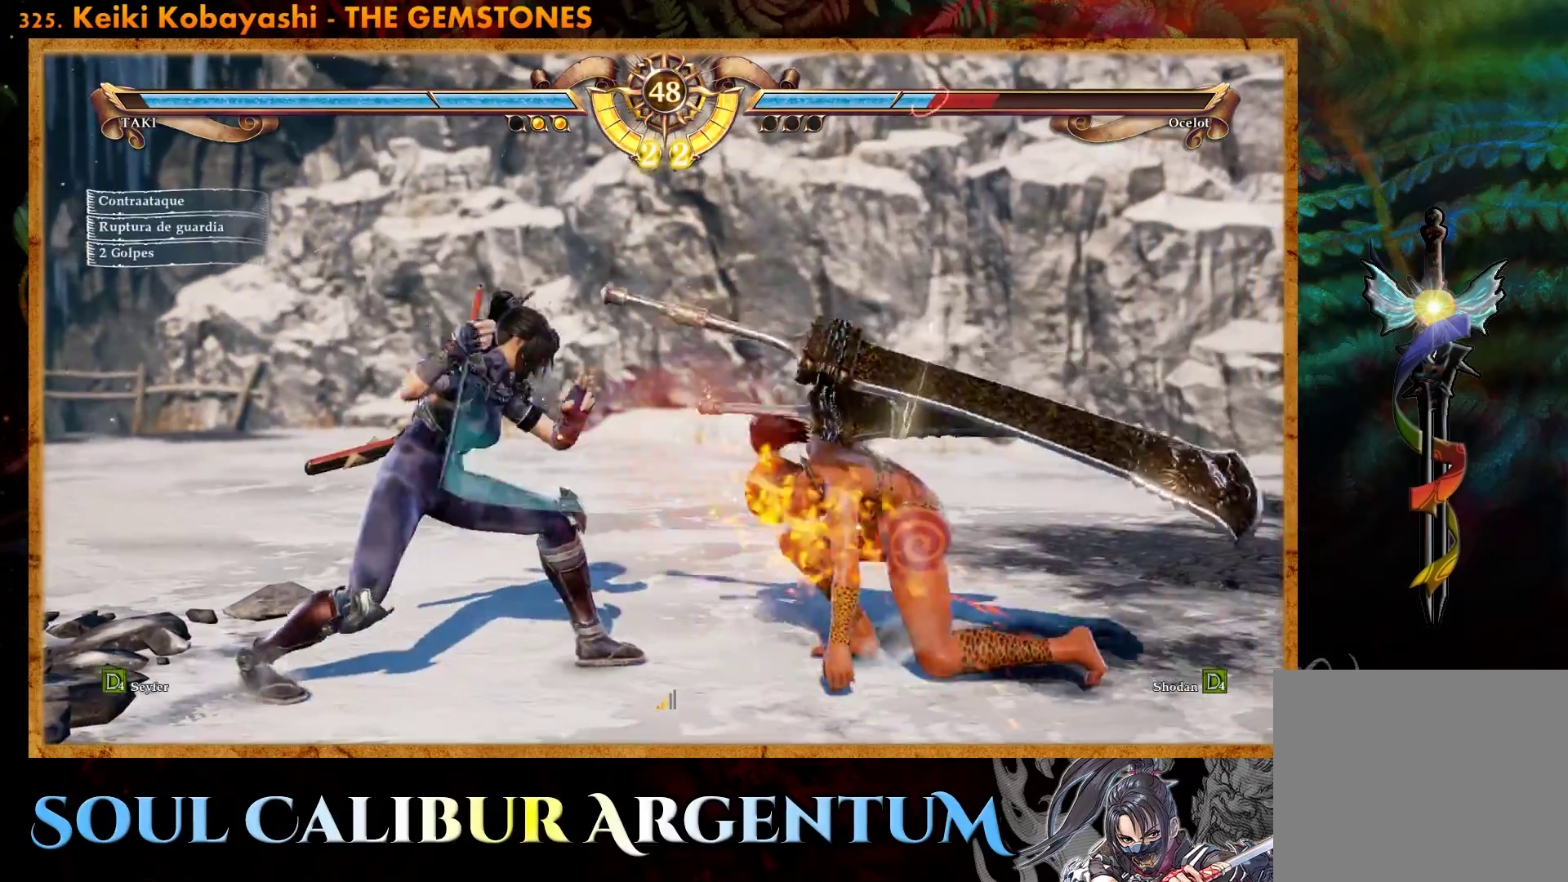
{"buttons": ["DPAD_UP"], "events": [[250, "DPAD_UP", "down"], [333, "DPAD_UP", "up"], [383, "DPAD_UP", "down"]]}
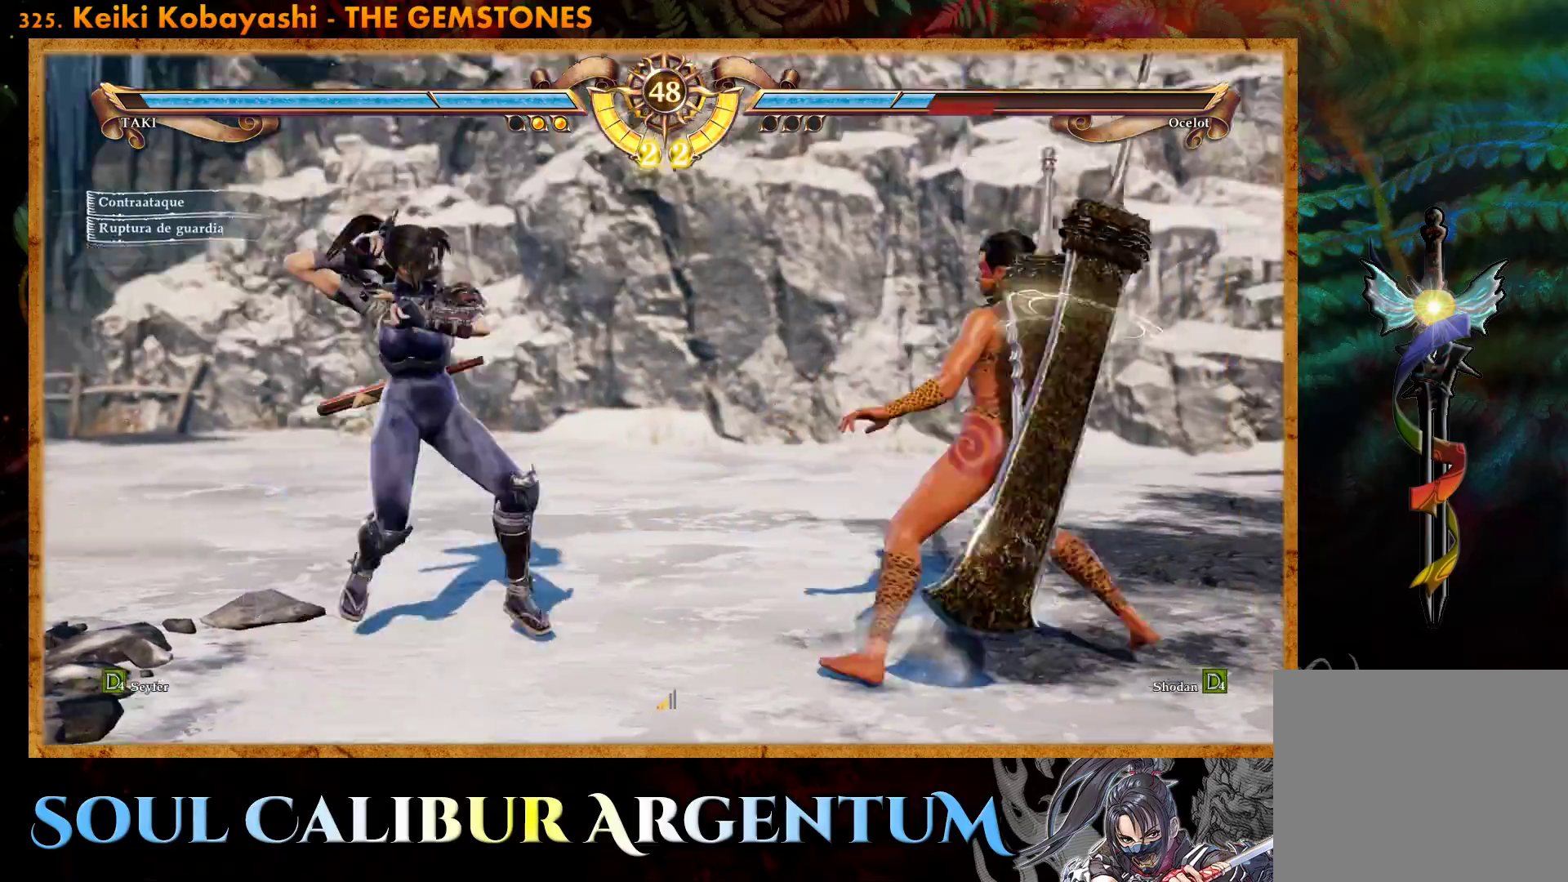
{"buttons": ["TRIANGLE", "DPAD_UP"], "events": [[83, "TRIANGLE", "down"], [200, "TRIANGLE", "up"], [250, "TRIANGLE", "down"], [383, "TRIANGLE", "up"], [433, "TRIANGLE", "down"]]}
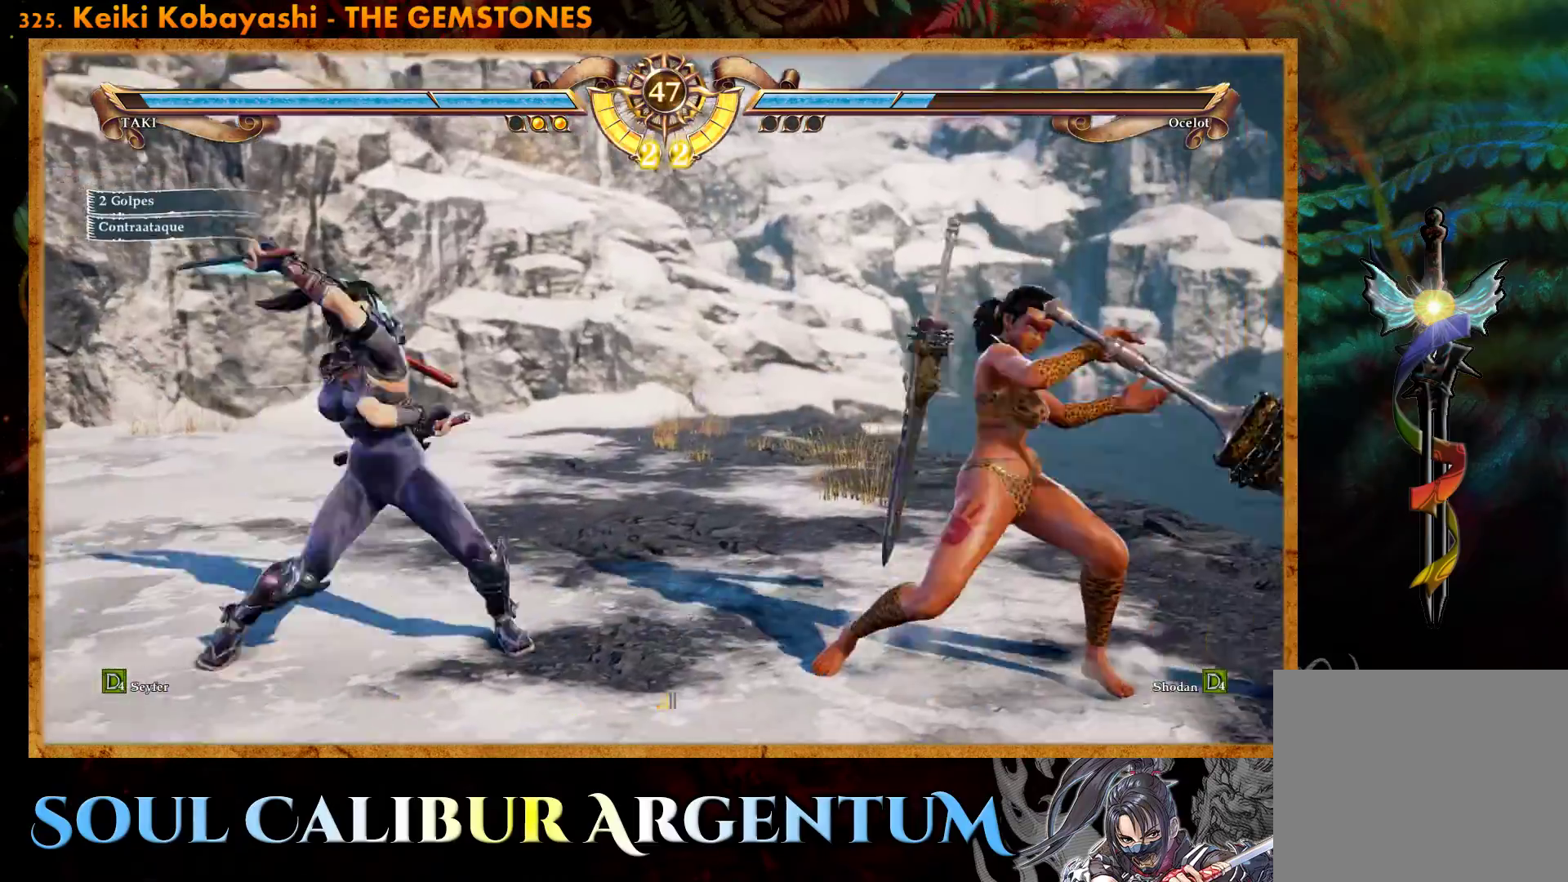
{"buttons": ["CROSS"], "events": [[133, "TRIANGLE", "up"], [183, "DPAD_UP", "up"], [400, "CROSS", "down"]]}
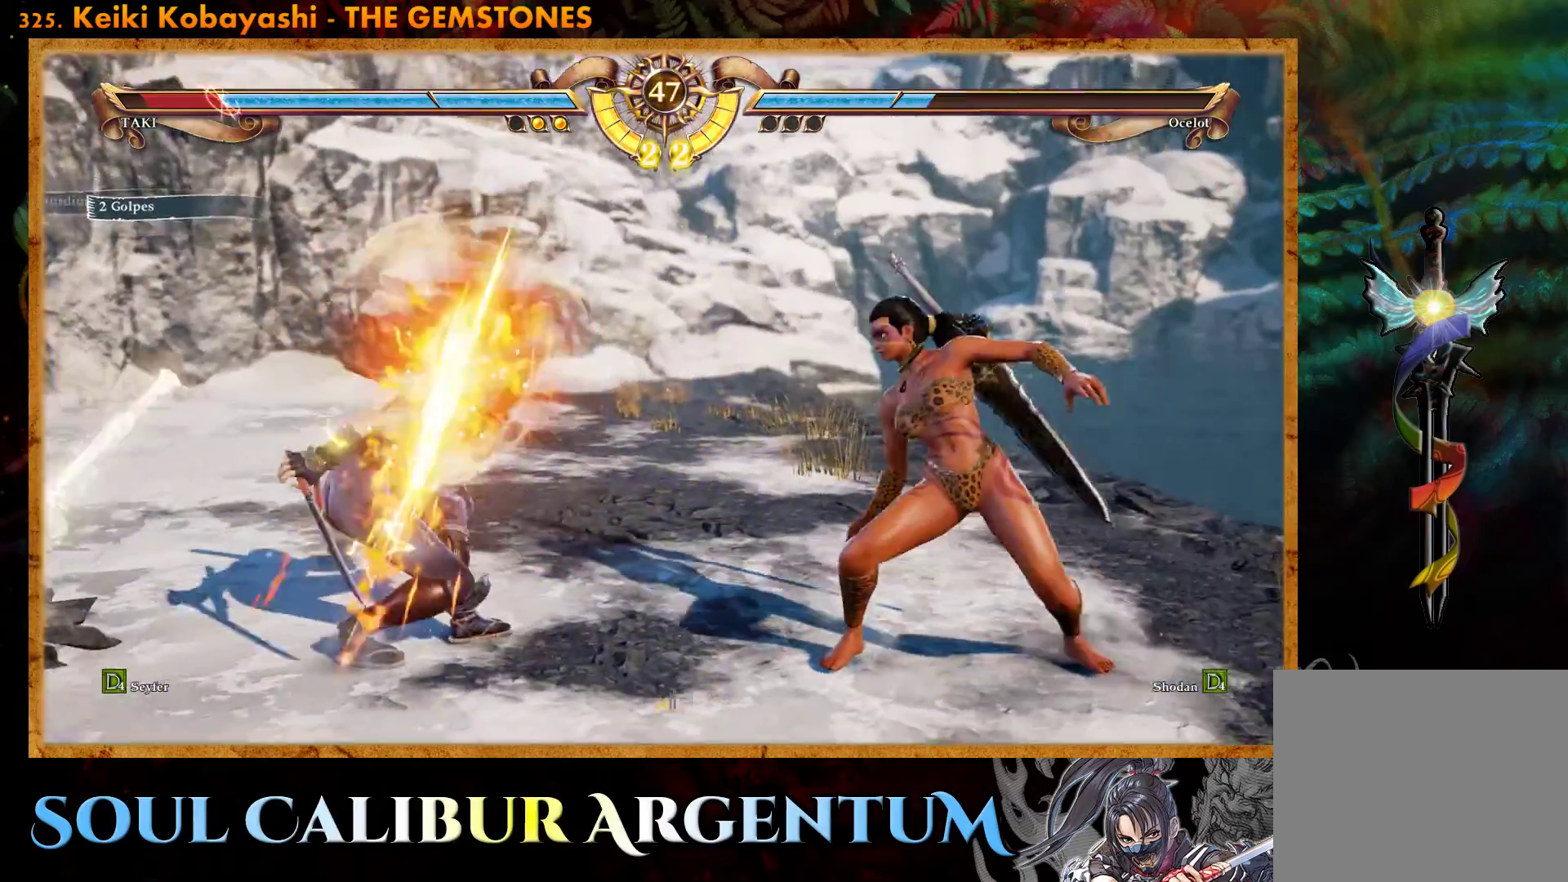
{"buttons": ["CROSS"], "events": [[133, "CROSS", "up"], [450, "CROSS", "down"]]}
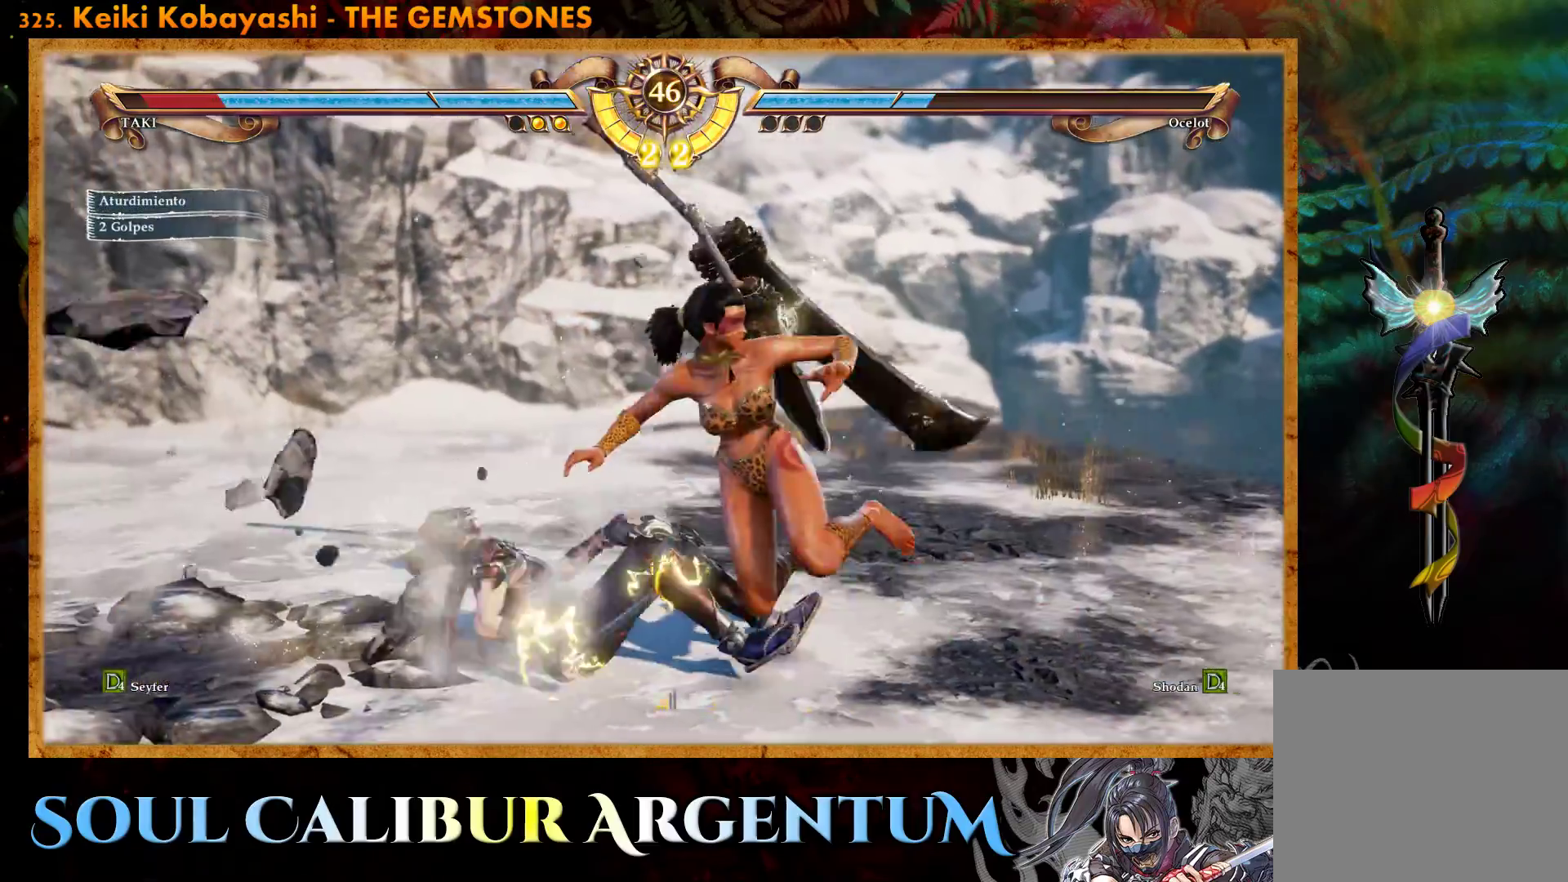
{"buttons": ["CROSS", "DPAD_DOWN"], "events": [[133, "DPAD_LEFT", "down"], [200, "DPAD_LEFT", "up"], [300, "SQUARE", "down"], [383, "DPAD_DOWN", "down"], [417, "SQUARE", "up"]]}
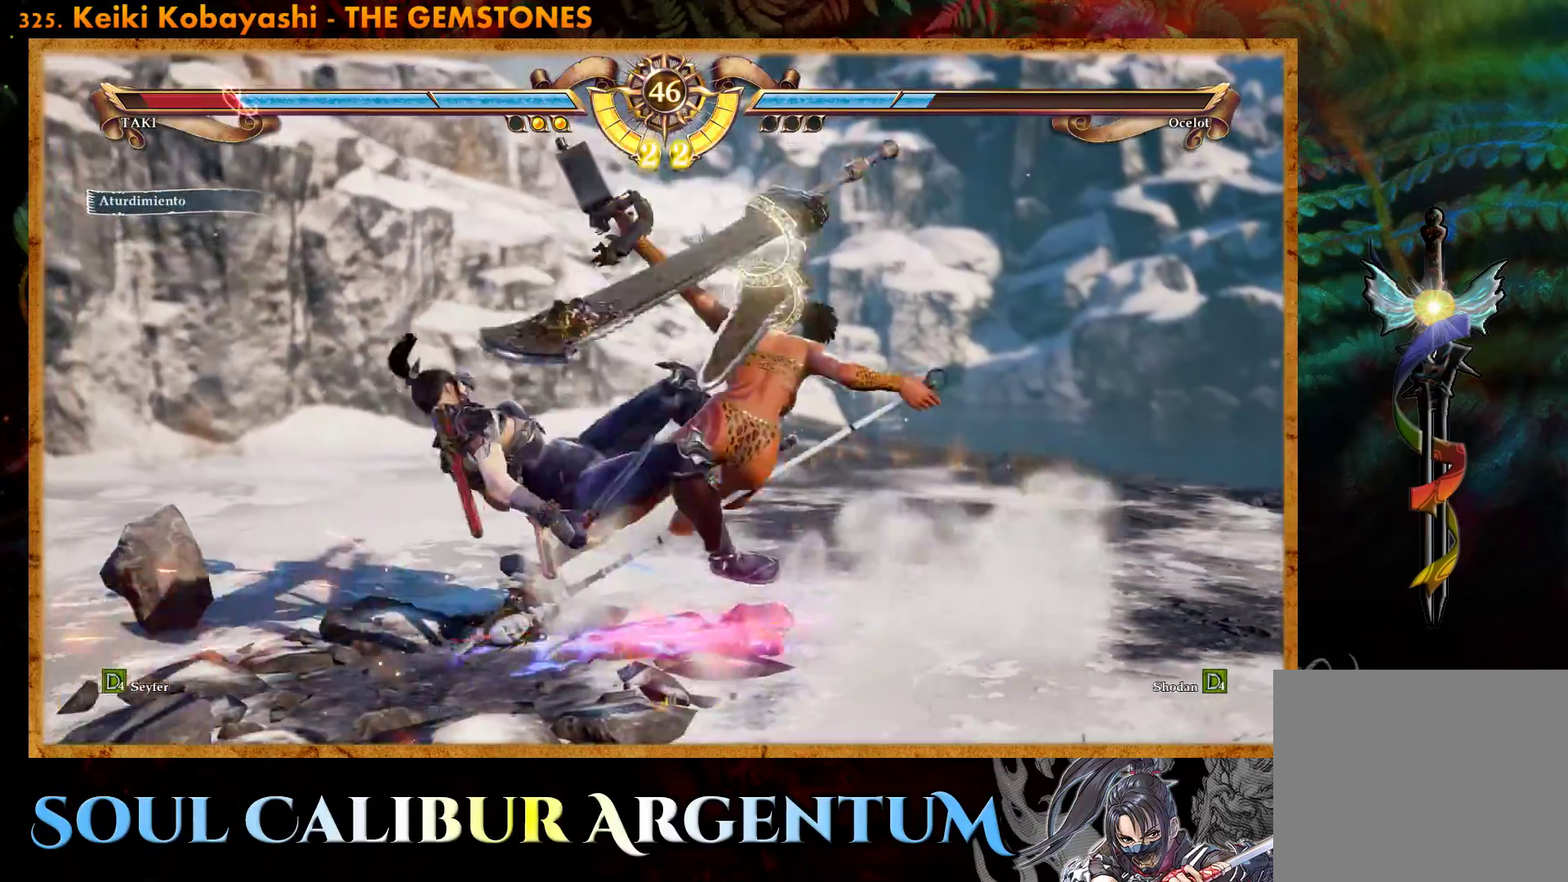
{"buttons": [], "events": [[350, "DPAD_DOWN", "up"], [400, "CROSS", "up"]]}
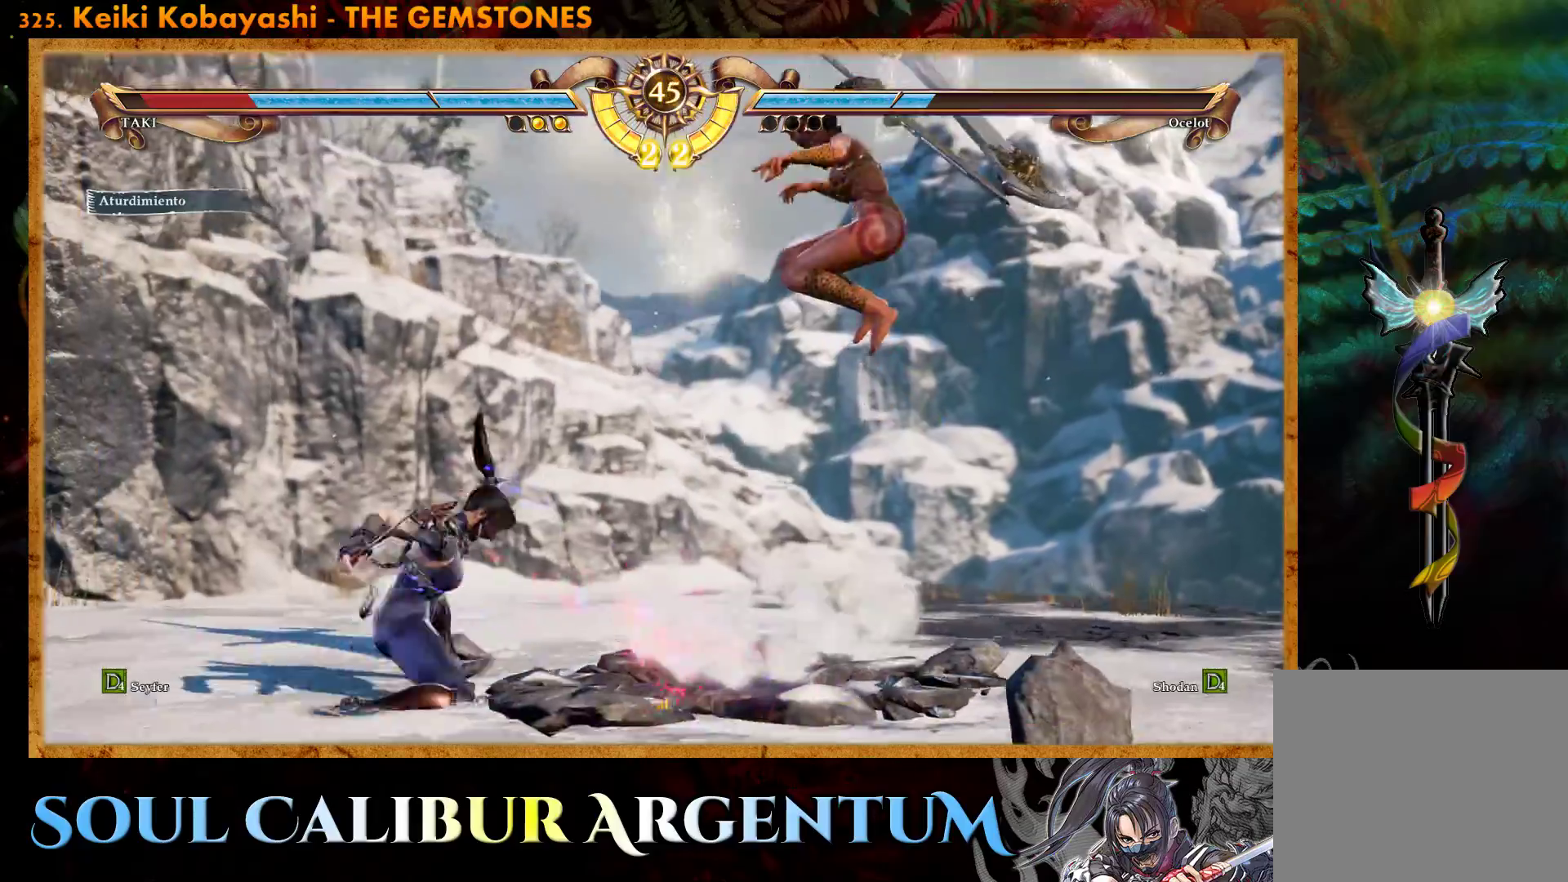
{"buttons": ["DPAD_LEFT"], "events": [[233, "DPAD_LEFT", "down"]]}
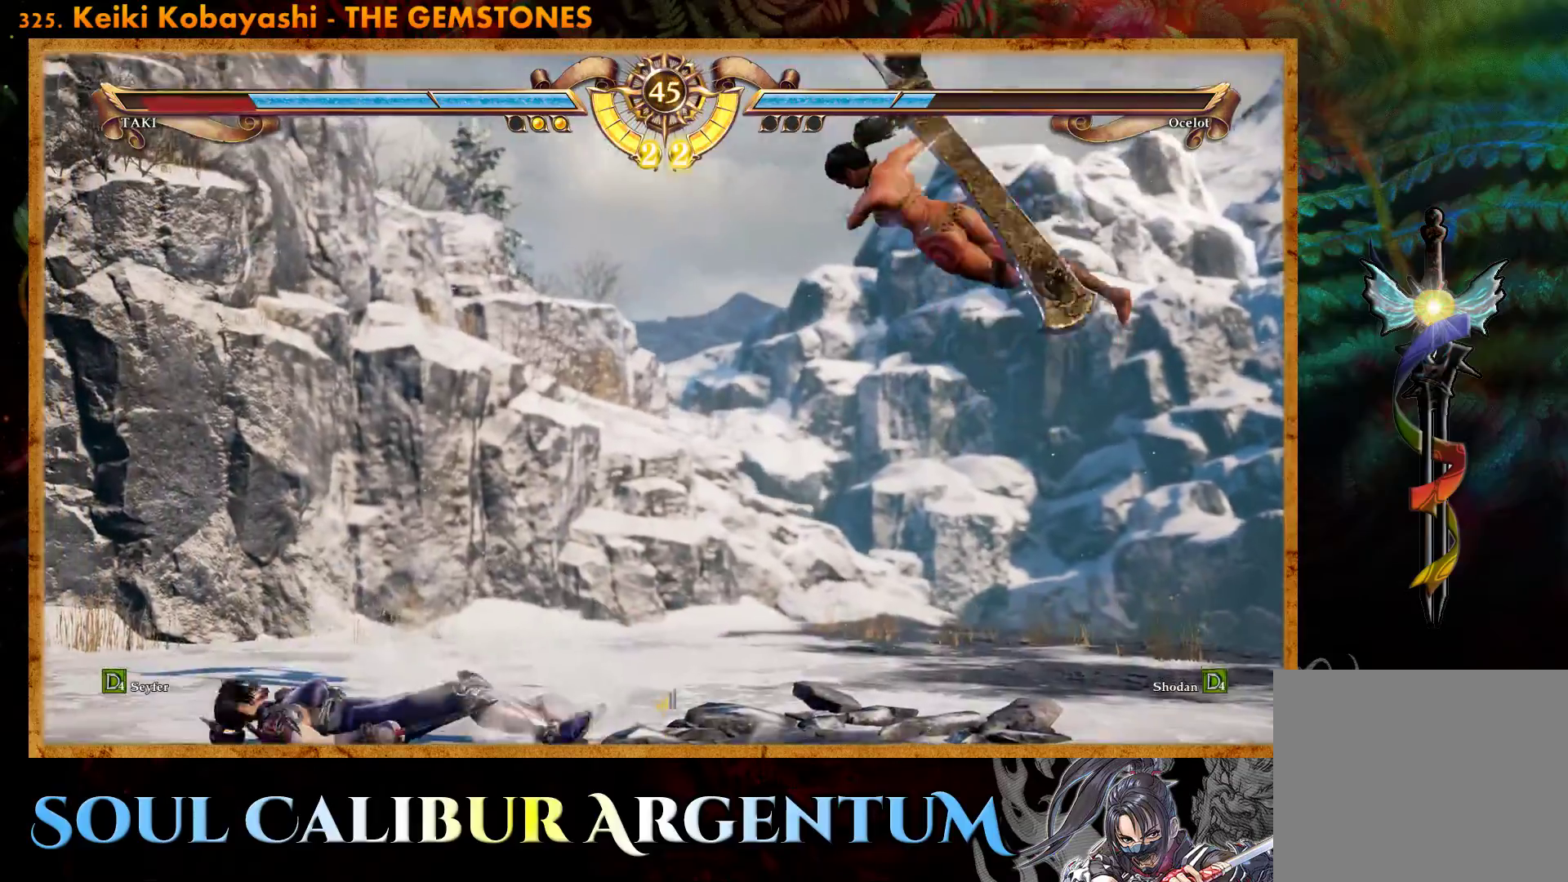
{"buttons": [], "events": [[433, "DPAD_LEFT", "up"]]}
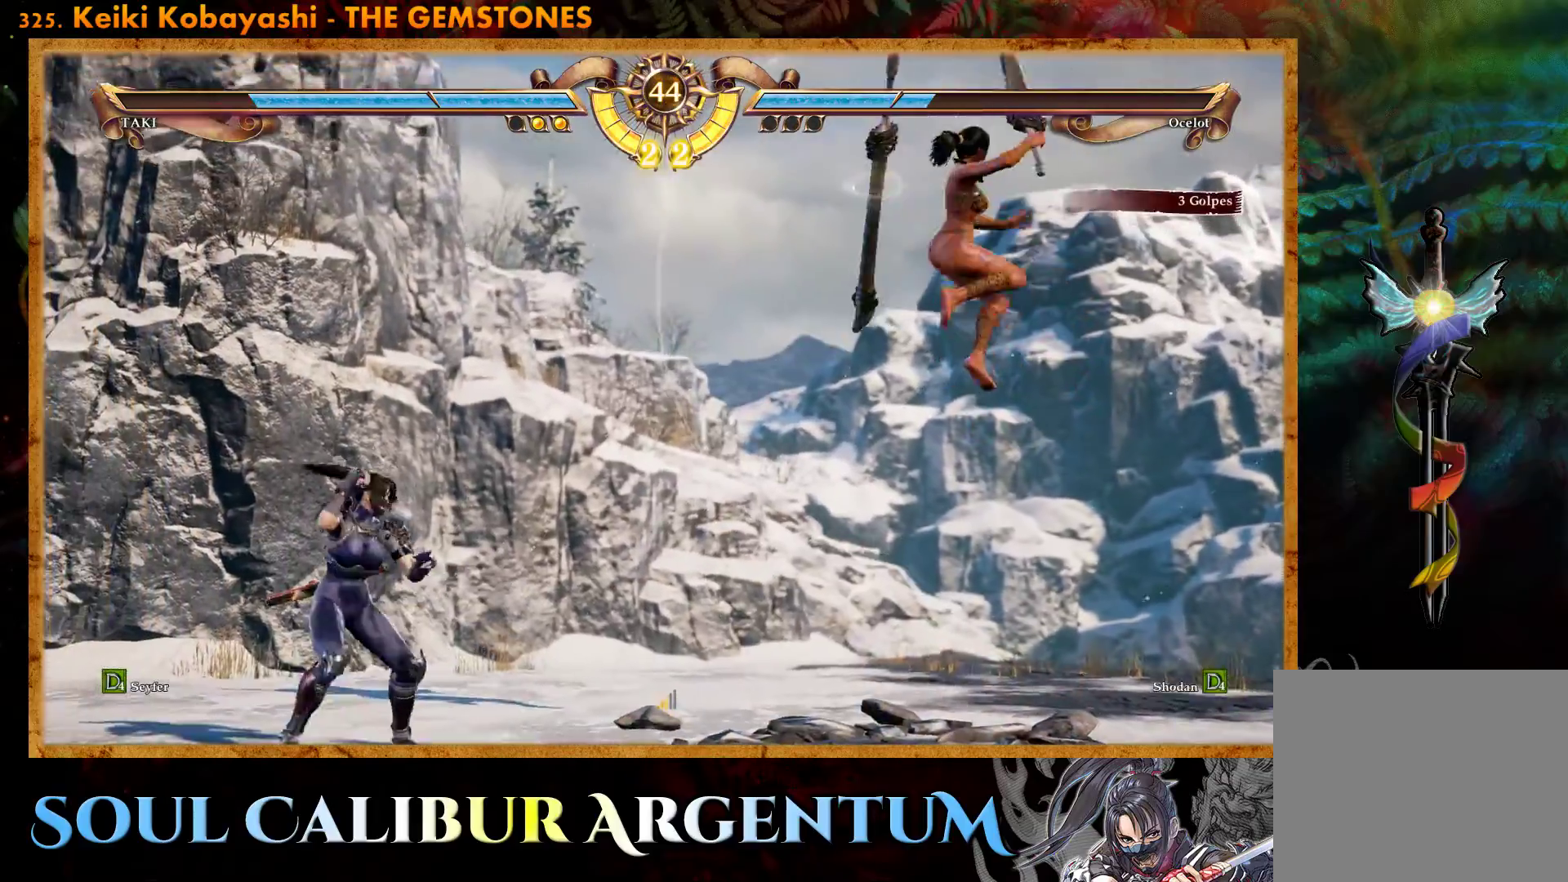
{"buttons": [], "events": [[200, "L1", "down"], [300, "L1", "up"]]}